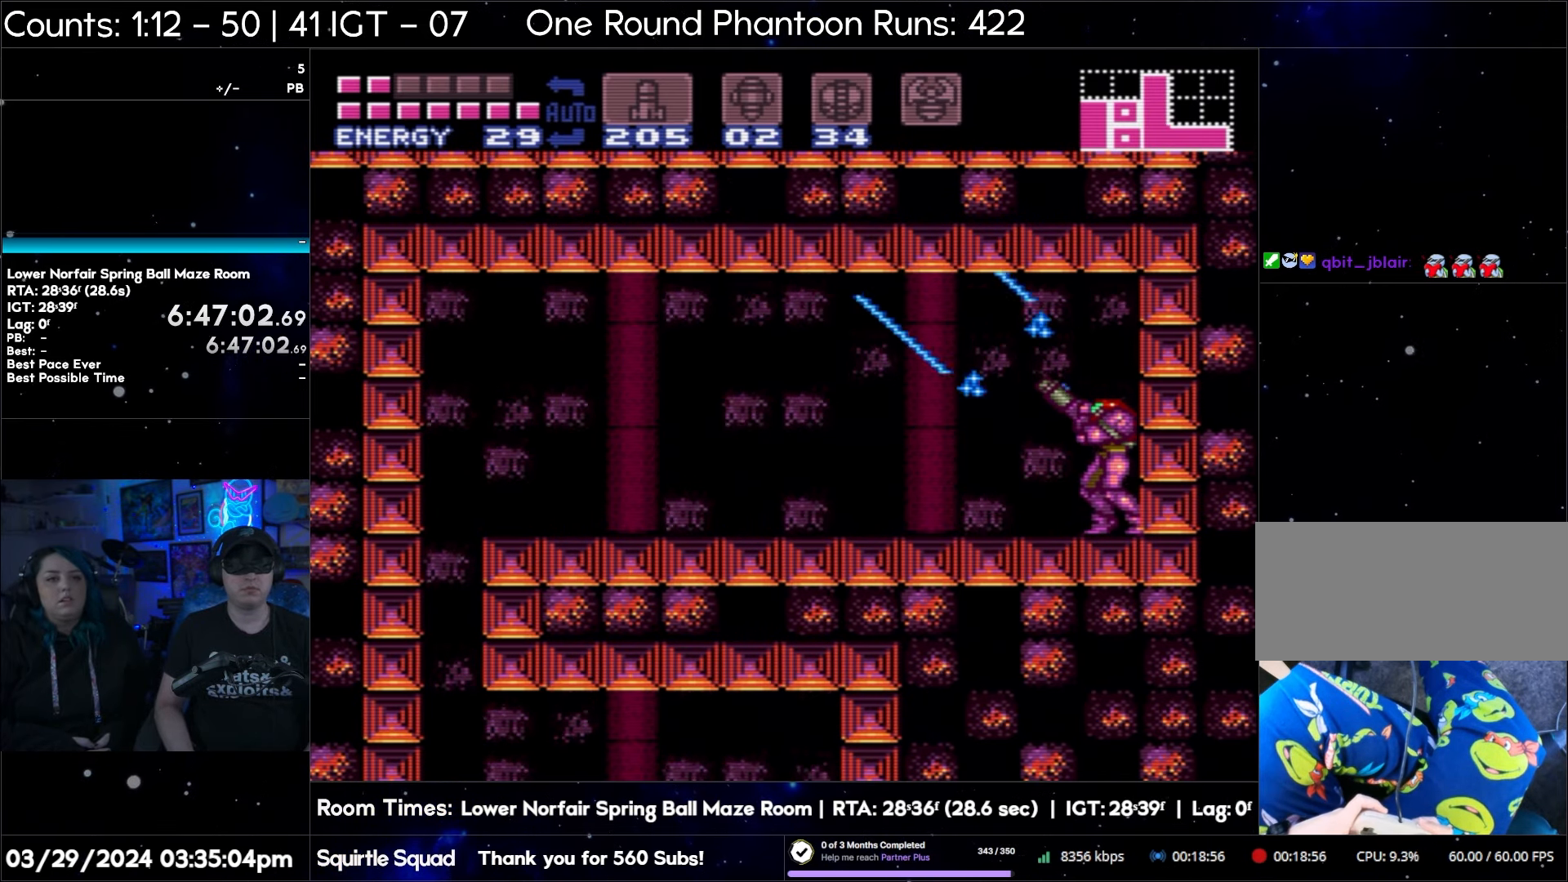
Gameplay with a controller (Nintendo layout); each line is a JSON object with the inputs held at the frame after it. "events" lists button and stick changes between this image and that frame as [ms after this image, input, new state], when the widget could be followed in between. Not read: L3 R3.
{"buttons": ["R1"], "events": []}
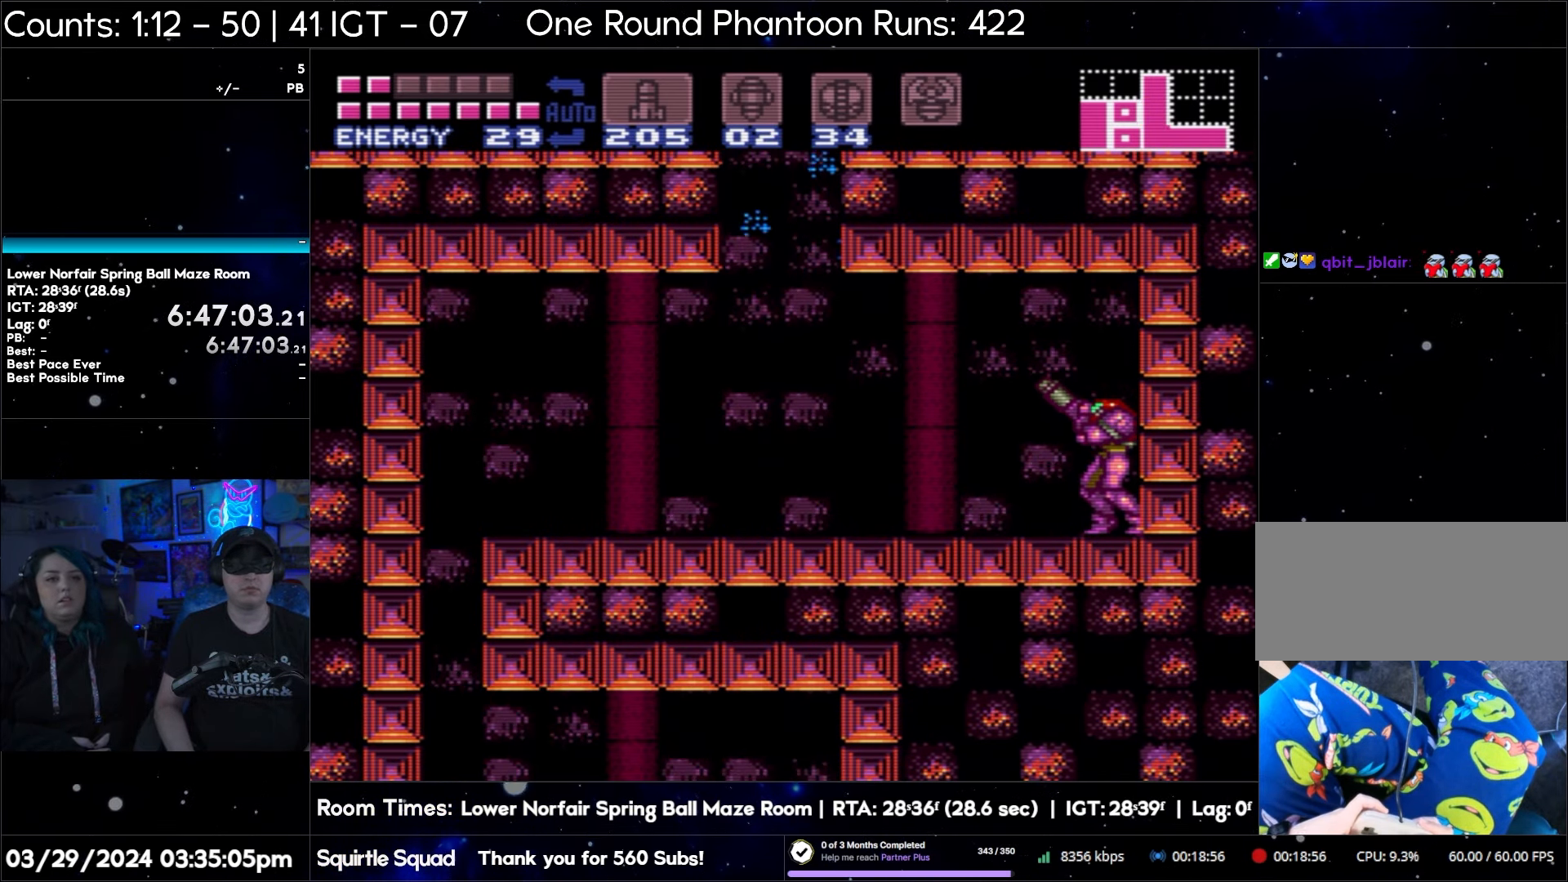
{"buttons": ["R1"], "events": []}
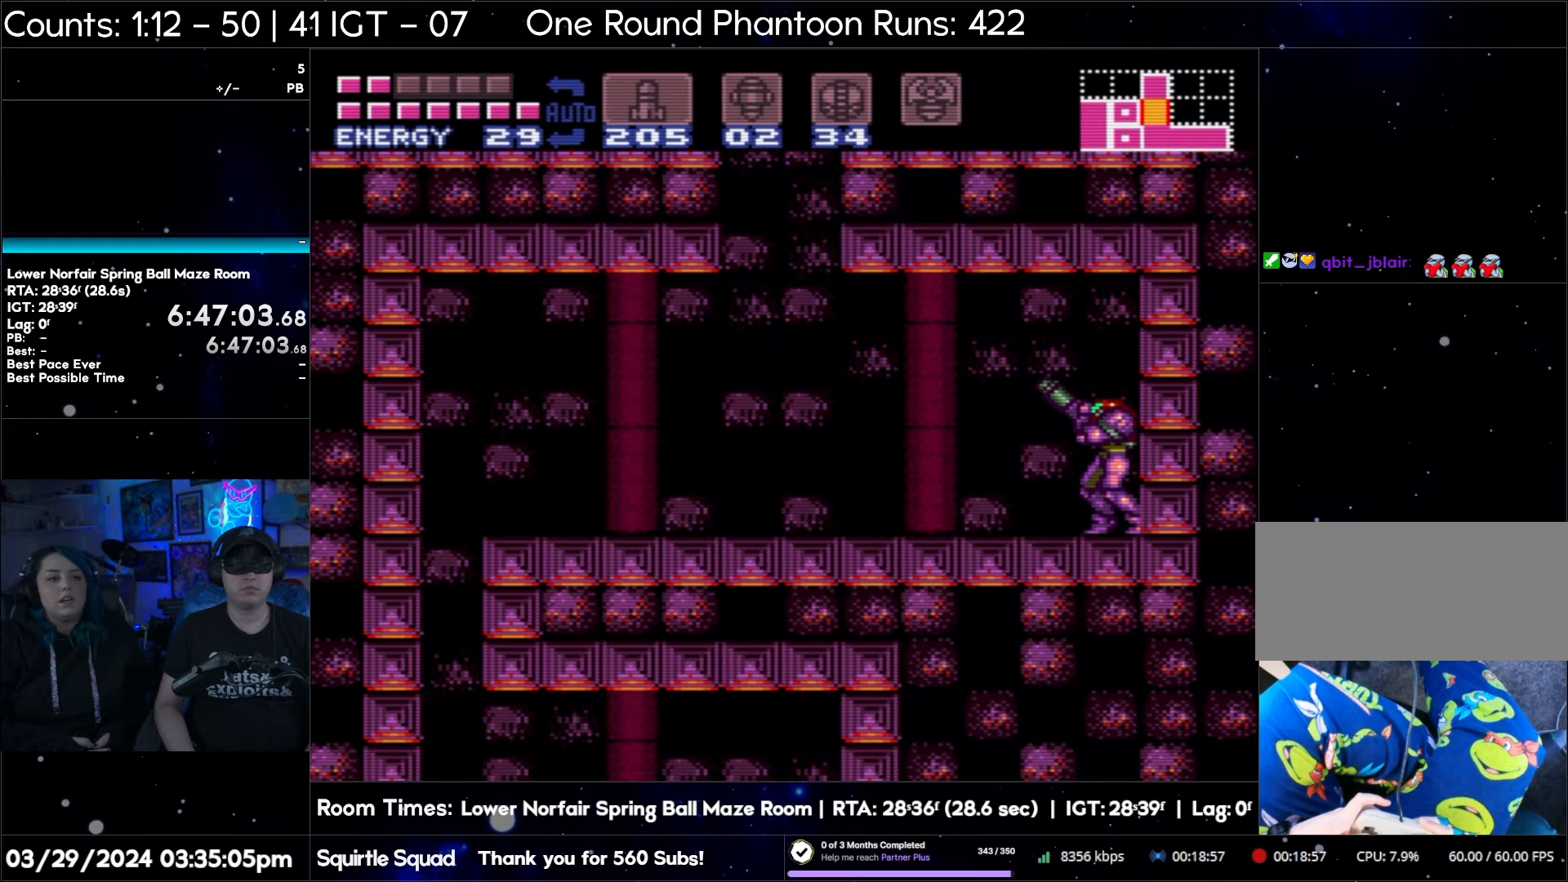
{"buttons": ["R1"], "events": []}
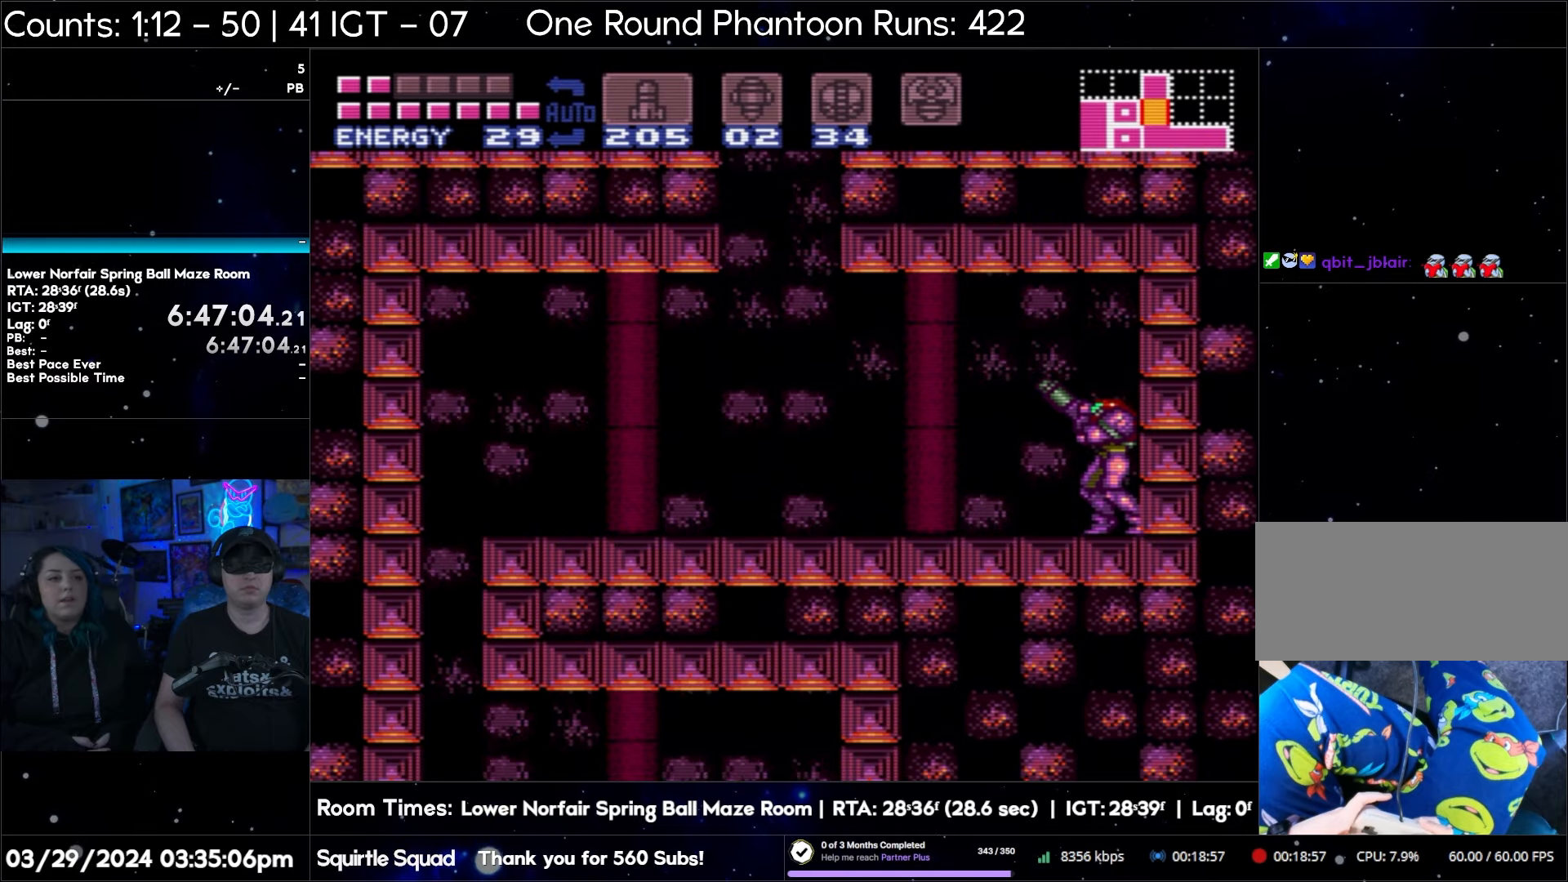
{"buttons": ["R1", "DPAD_LEFT"], "events": [[50, "DPAD_LEFT", "down"], [150, "DPAD_LEFT", "up"], [250, "DPAD_LEFT", "down"], [350, "DPAD_LEFT", "up"], [433, "DPAD_LEFT", "down"]]}
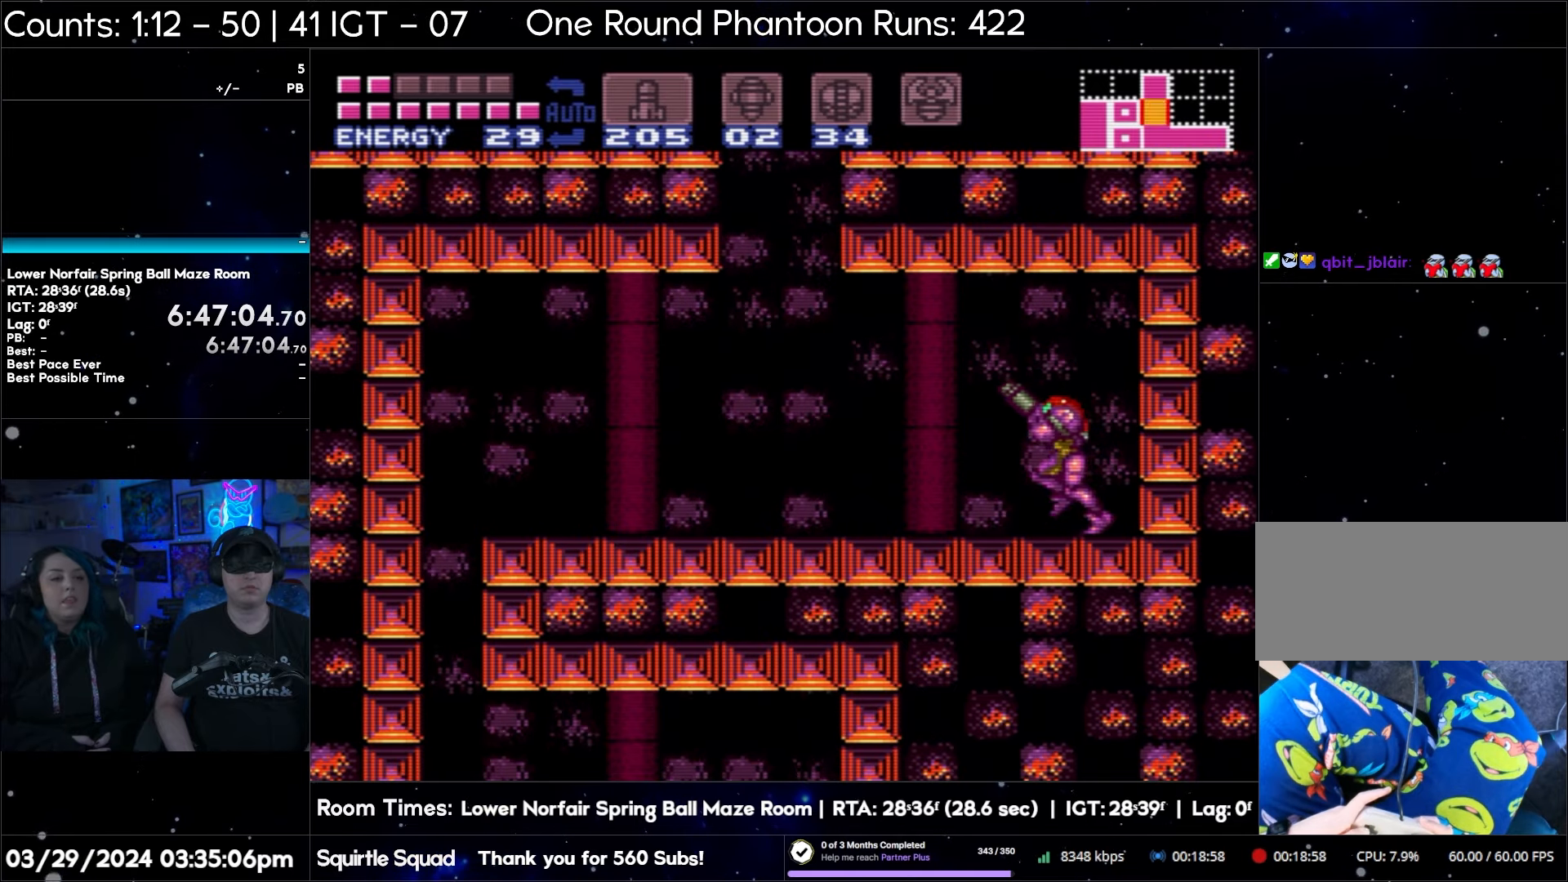
{"buttons": ["R1"], "events": [[17, "DPAD_LEFT", "up"], [83, "DPAD_LEFT", "down"], [200, "DPAD_LEFT", "up"], [267, "DPAD_LEFT", "down"], [367, "DPAD_LEFT", "up"]]}
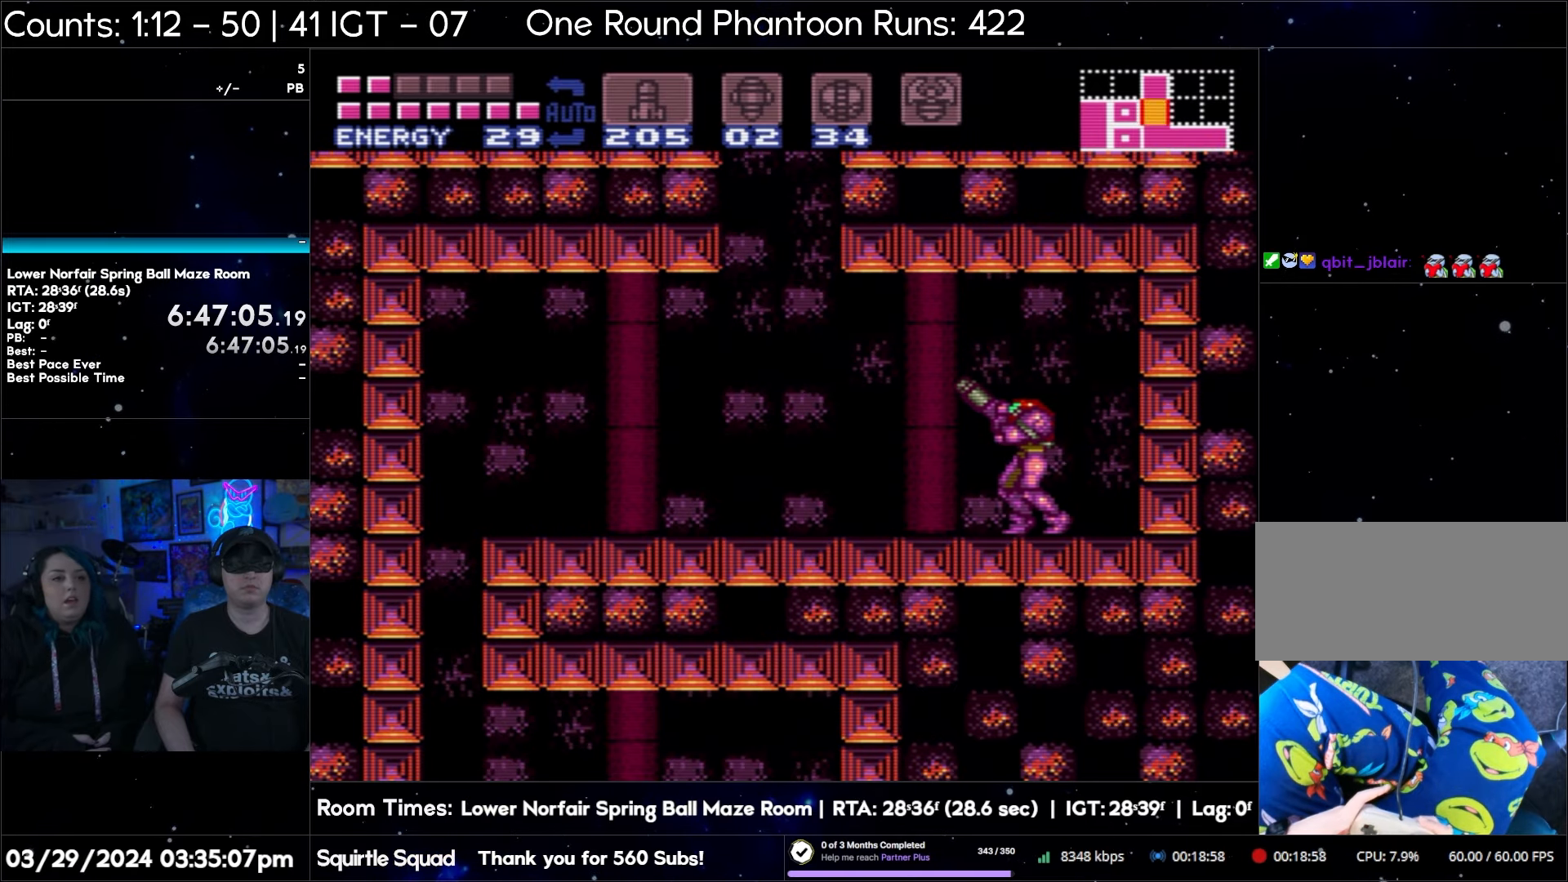
{"buttons": ["B"], "events": [[17, "R1", "up"], [183, "B", "down"]]}
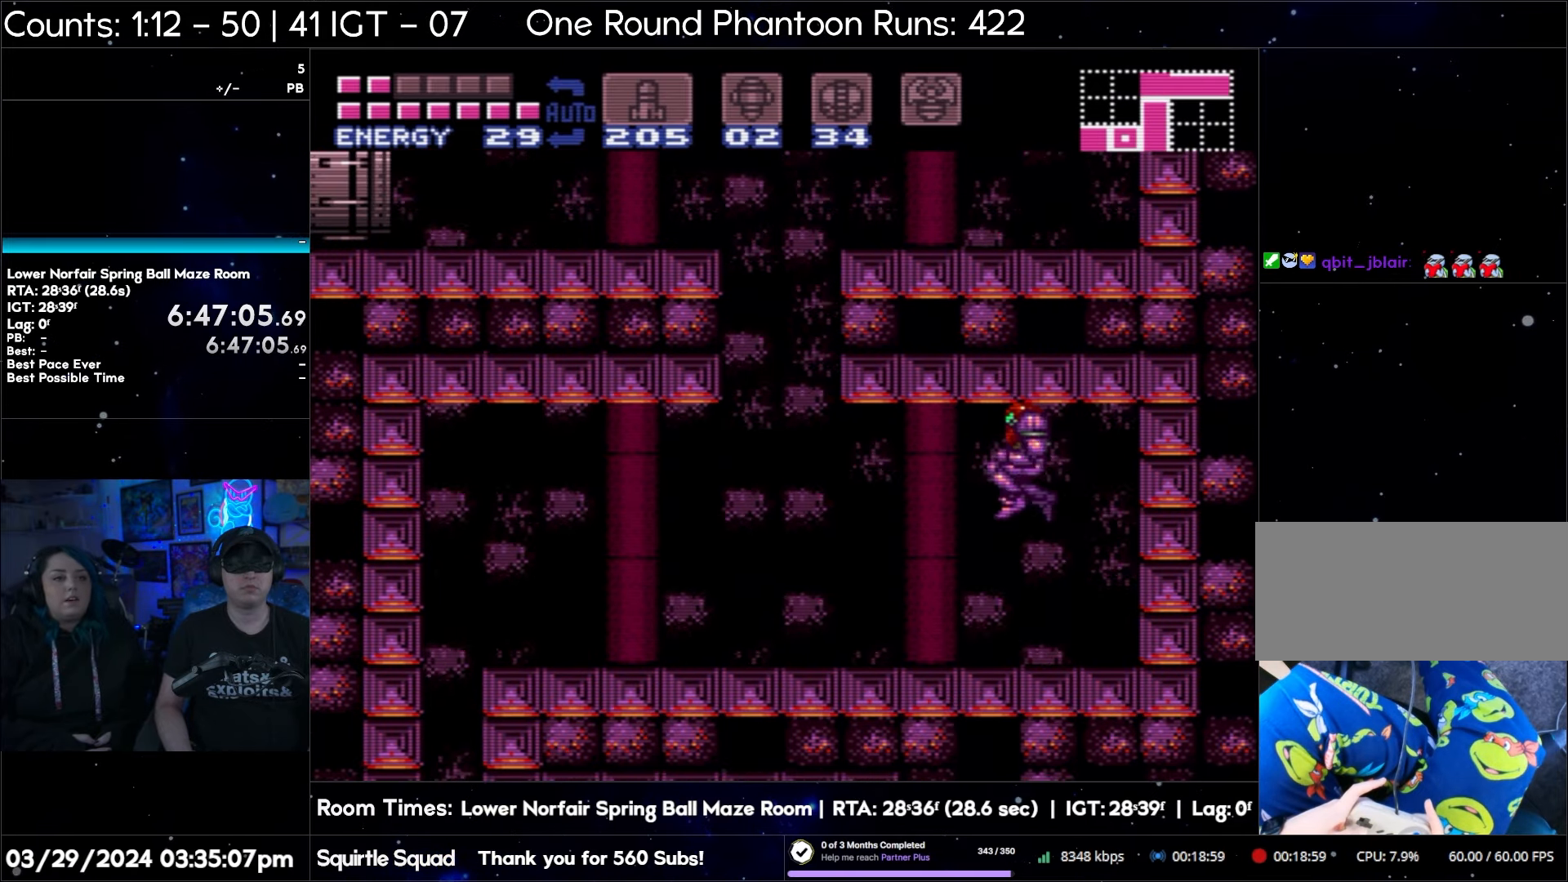
{"buttons": ["B"], "events": []}
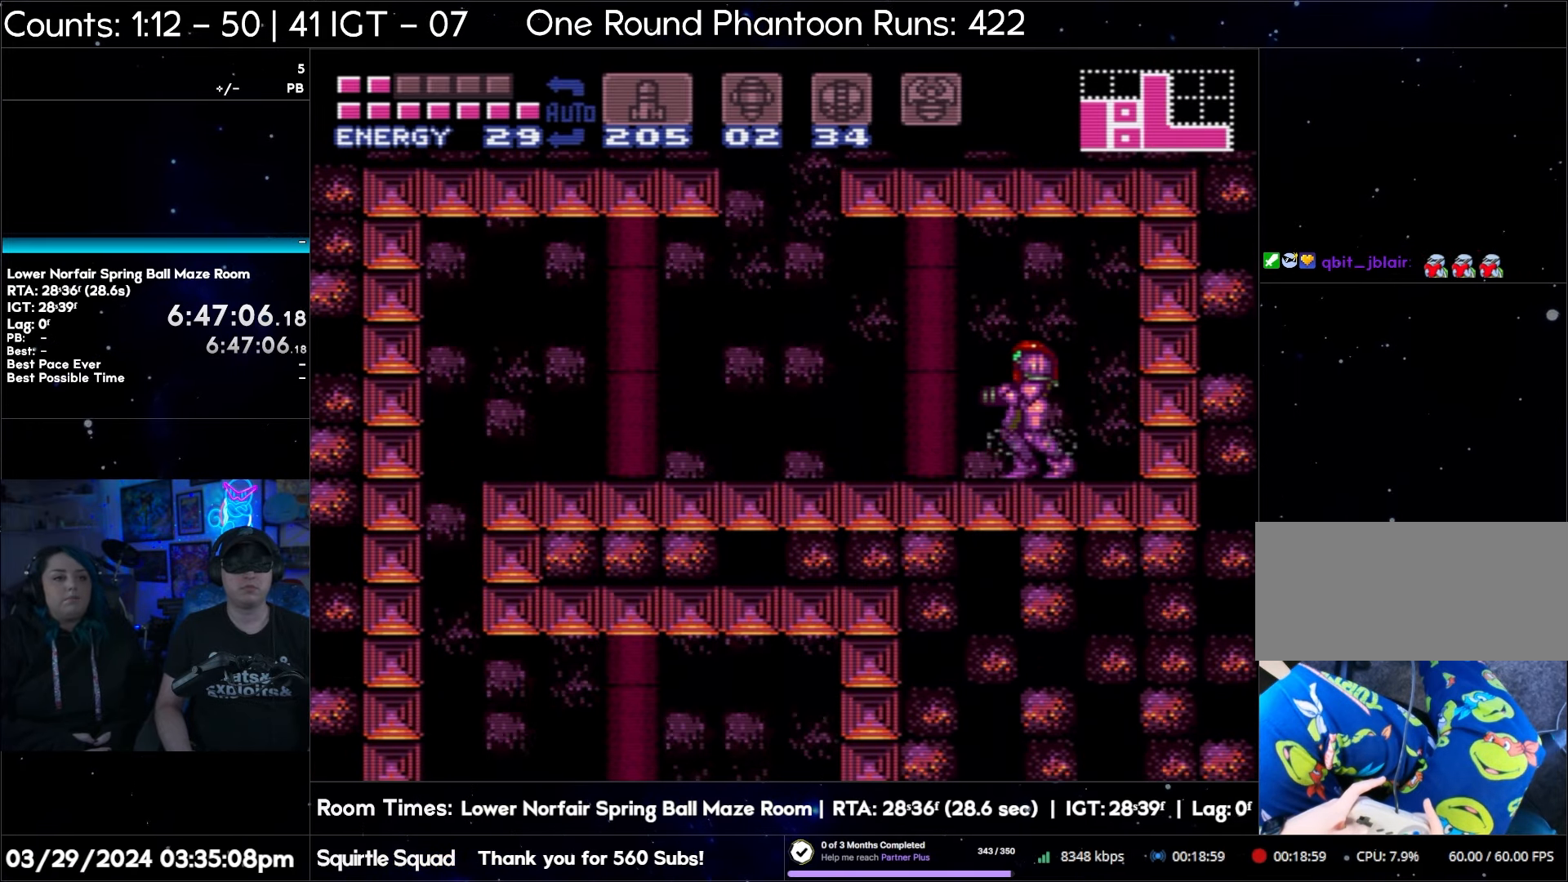
{"buttons": [], "events": [[283, "B", "up"]]}
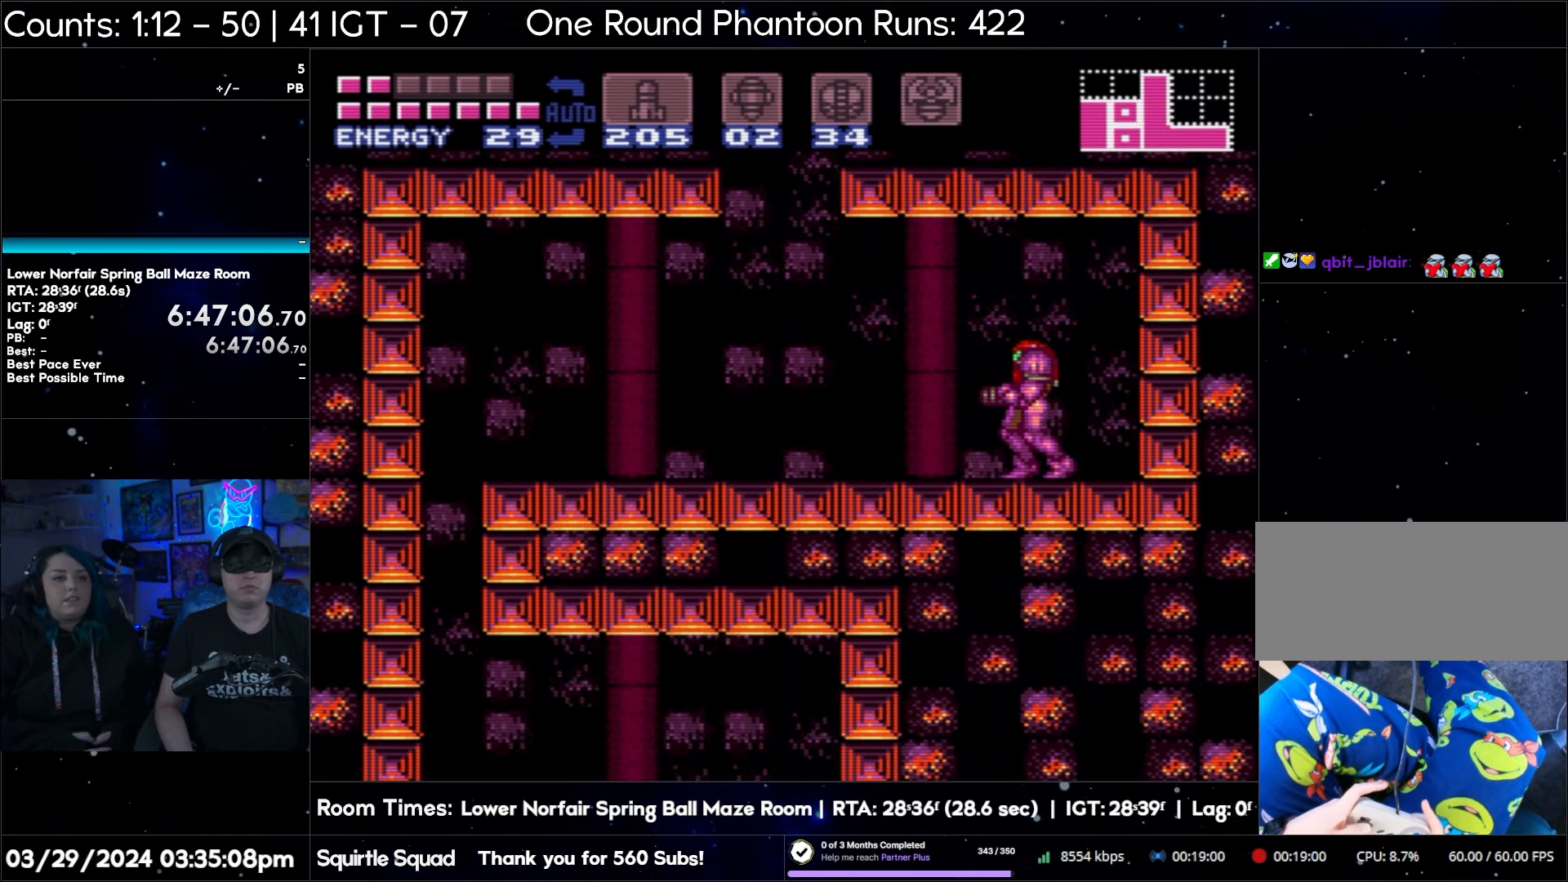
{"buttons": [], "events": []}
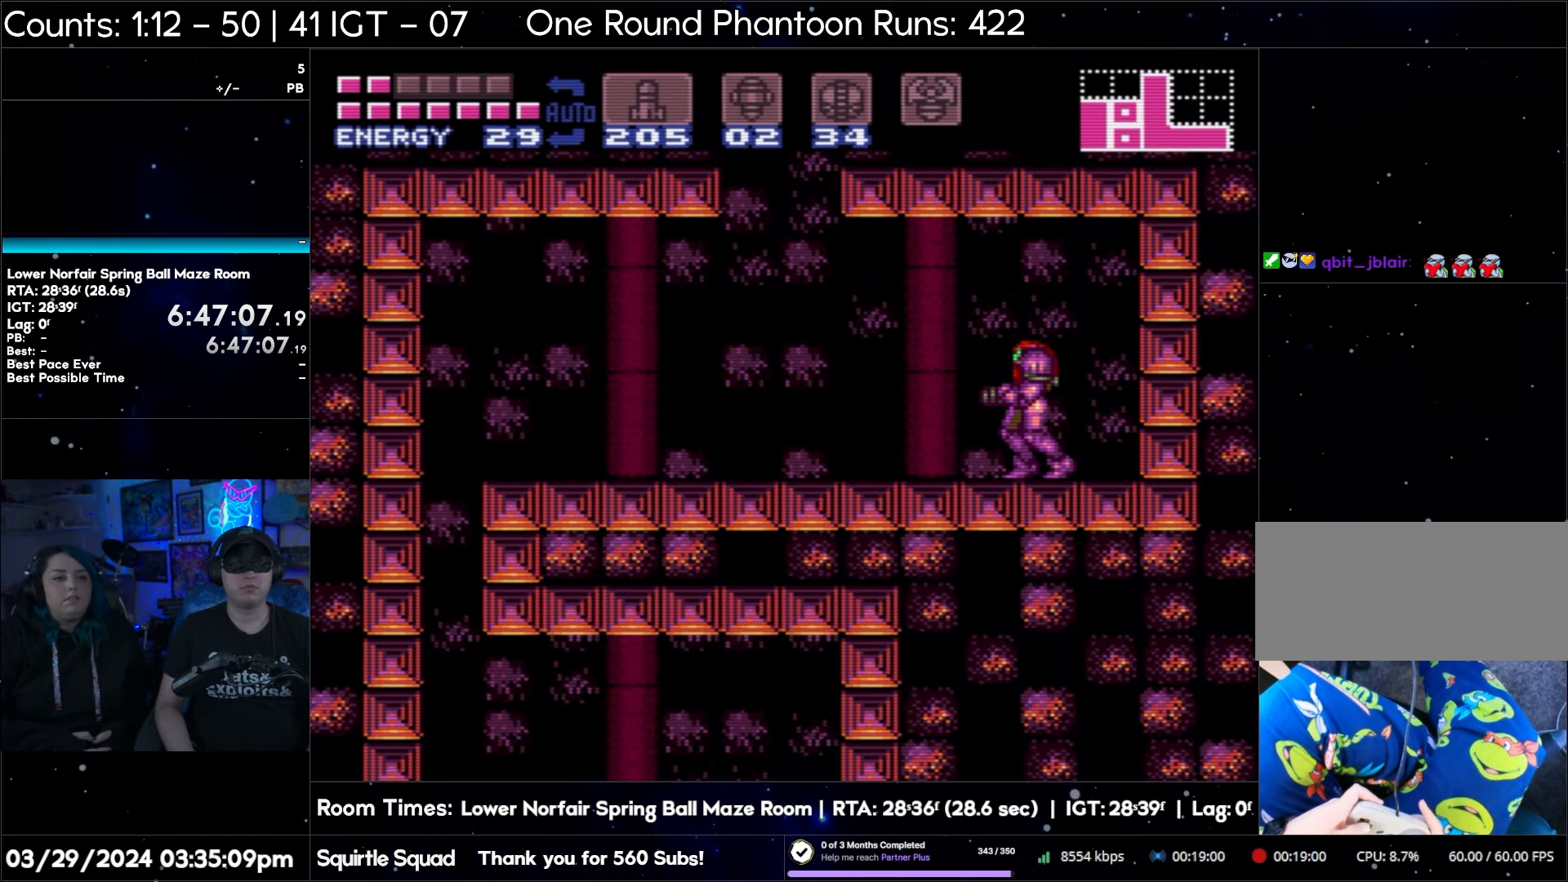
{"buttons": [], "events": [[200, "DPAD_RIGHT", "down"], [383, "DPAD_RIGHT", "up"]]}
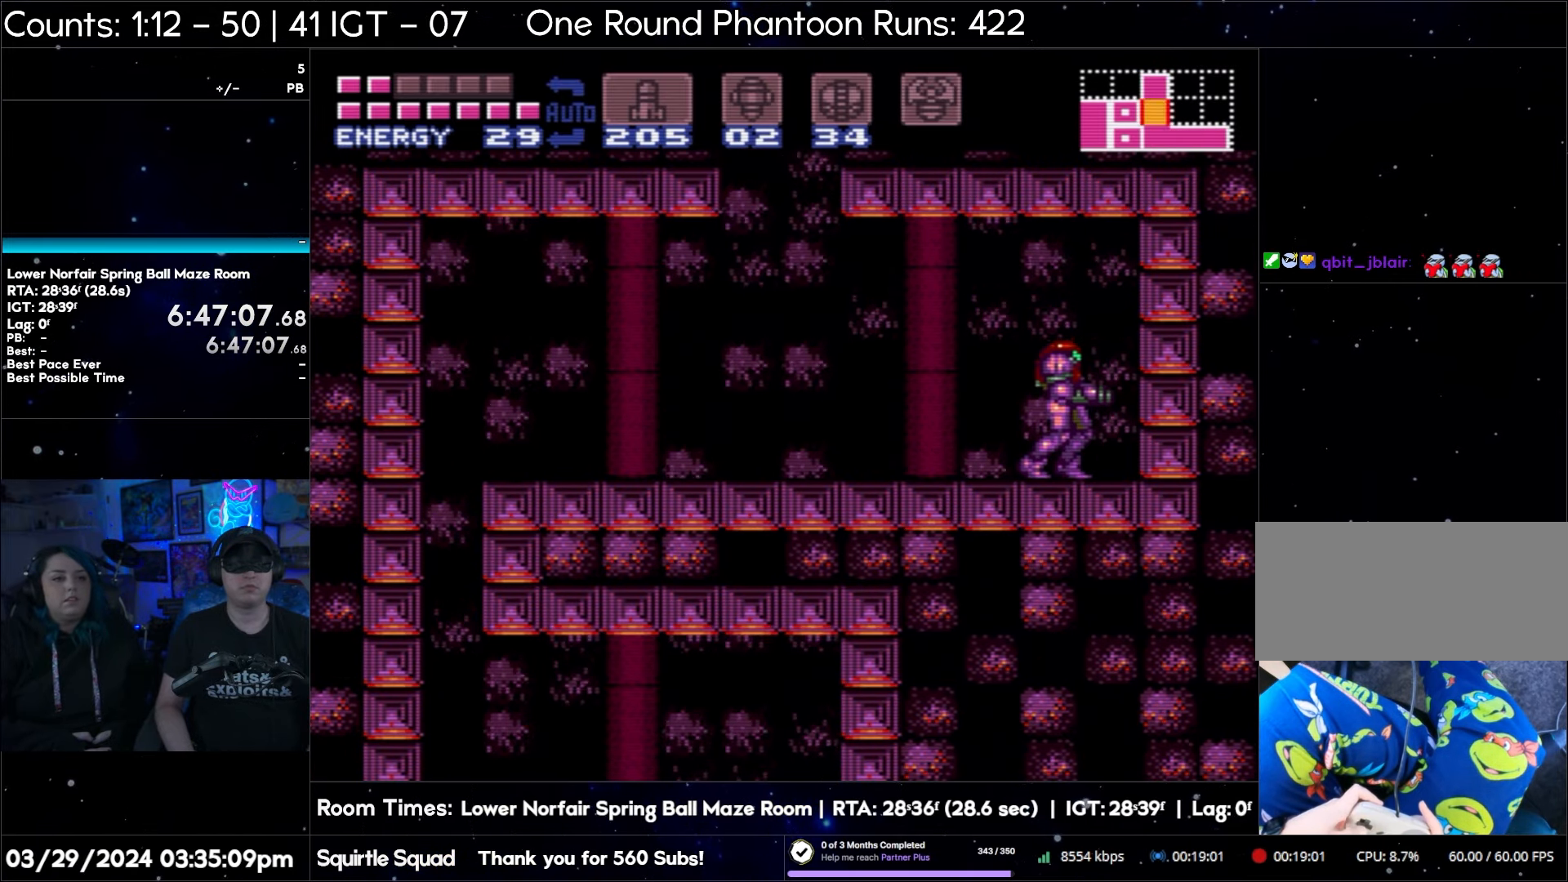
{"buttons": ["DPAD_LEFT"], "events": [[150, "DPAD_LEFT", "down"]]}
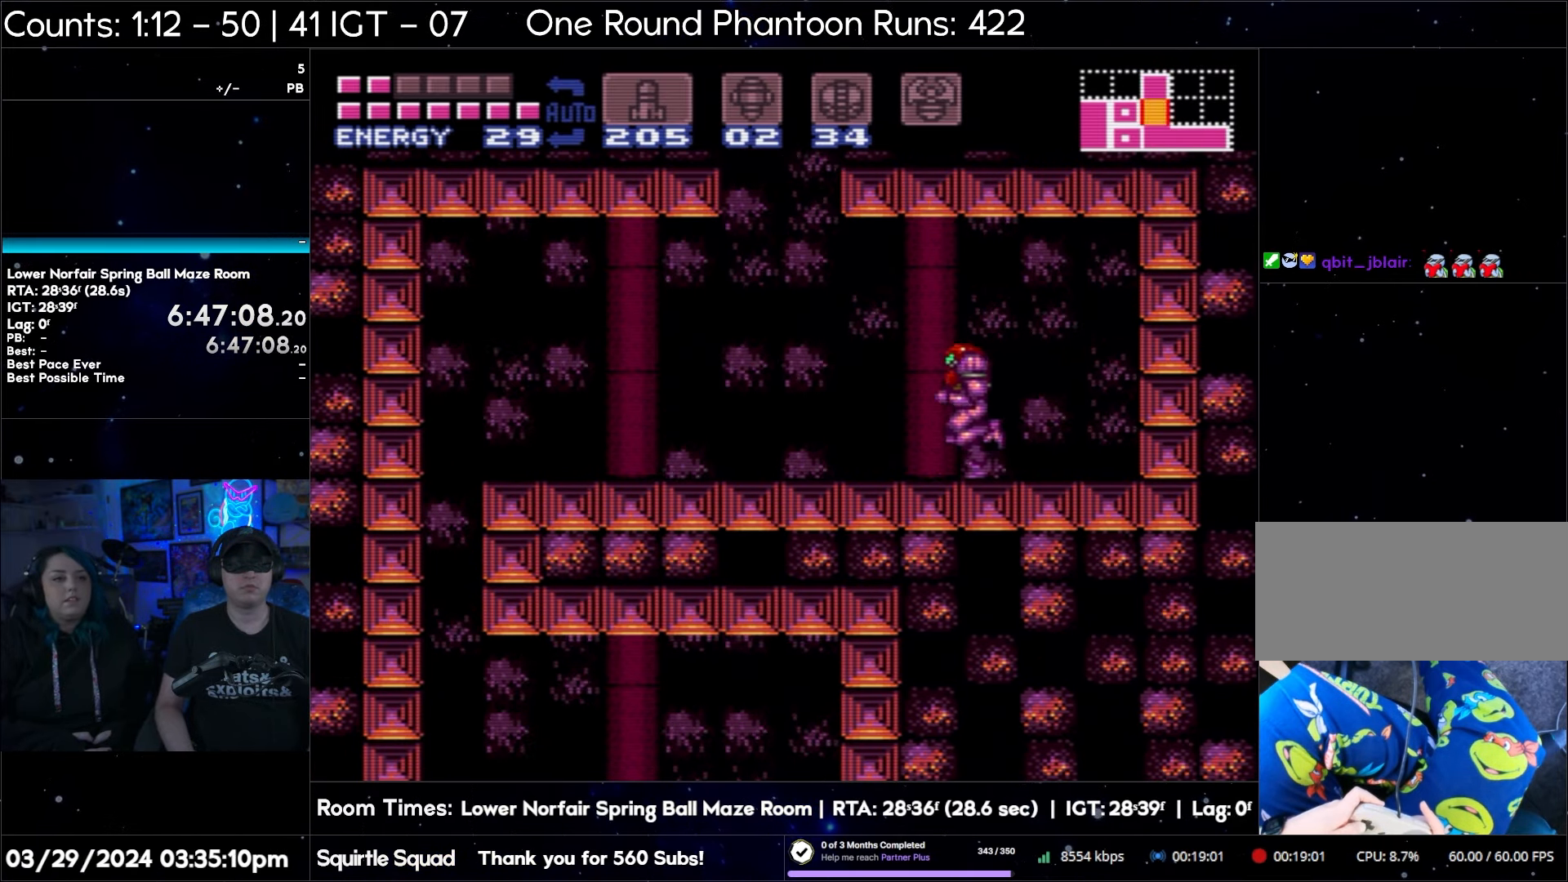
{"buttons": [], "events": [[33, "DPAD_LEFT", "up"]]}
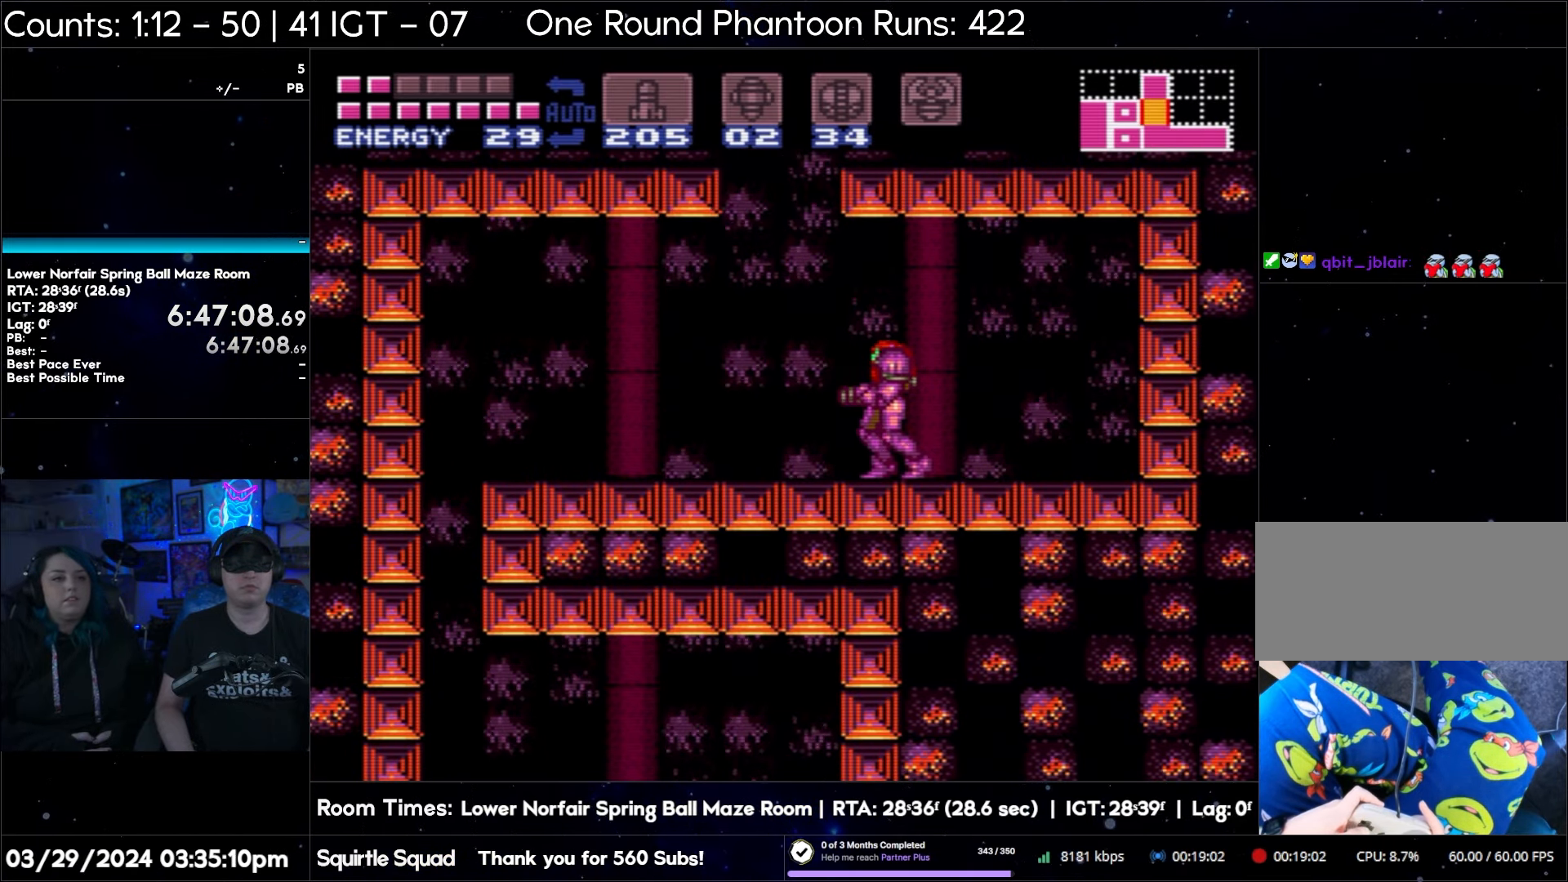
{"buttons": ["DPAD_LEFT"], "events": [[483, "DPAD_LEFT", "down"]]}
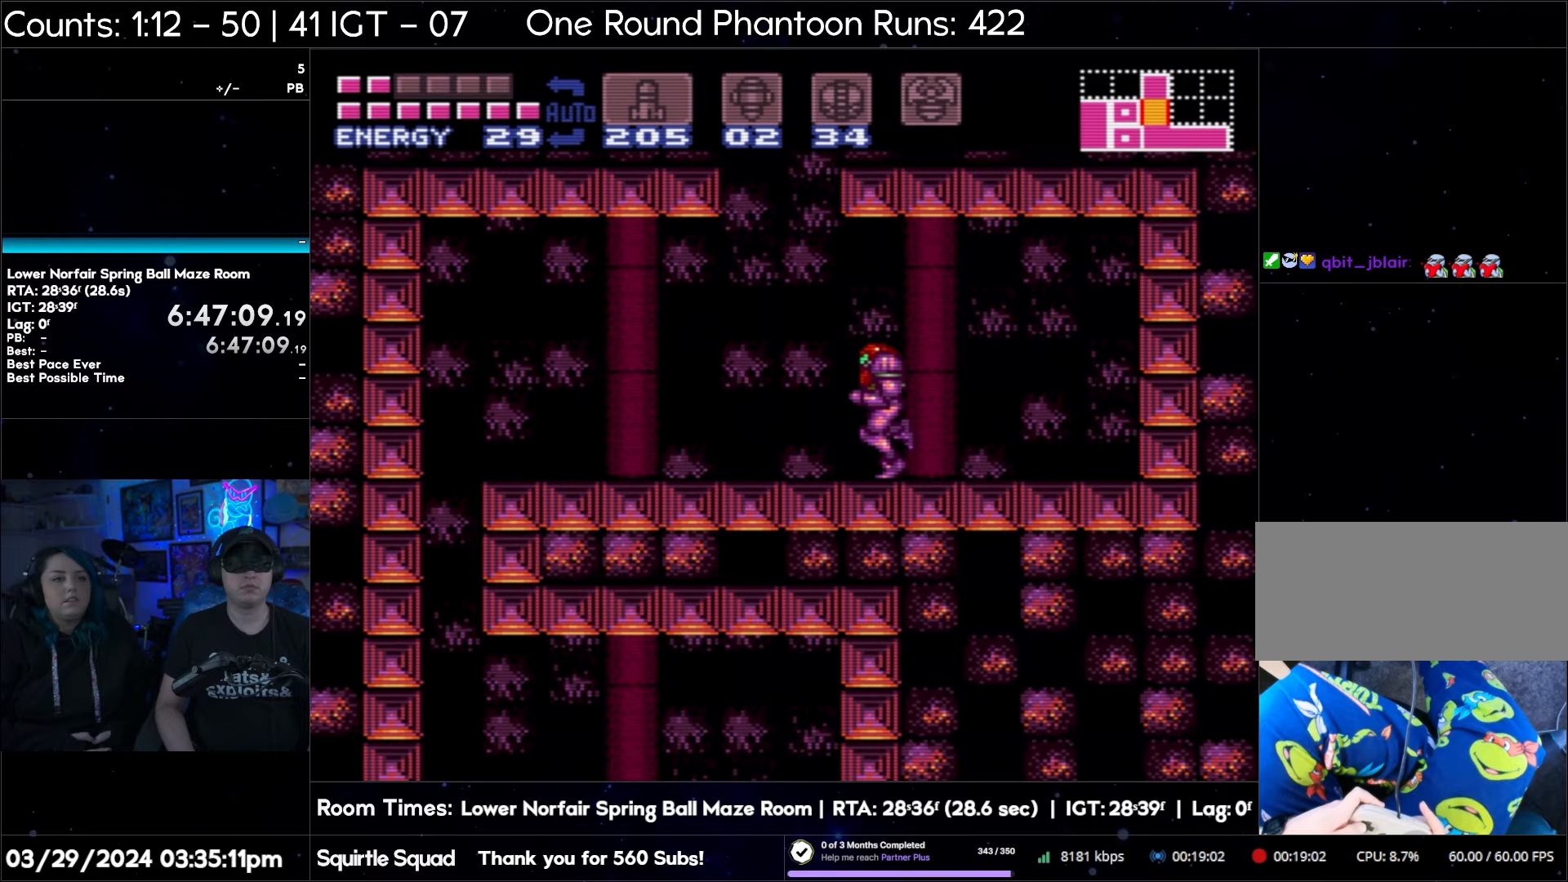
{"buttons": [], "events": [[250, "DPAD_LEFT", "up"]]}
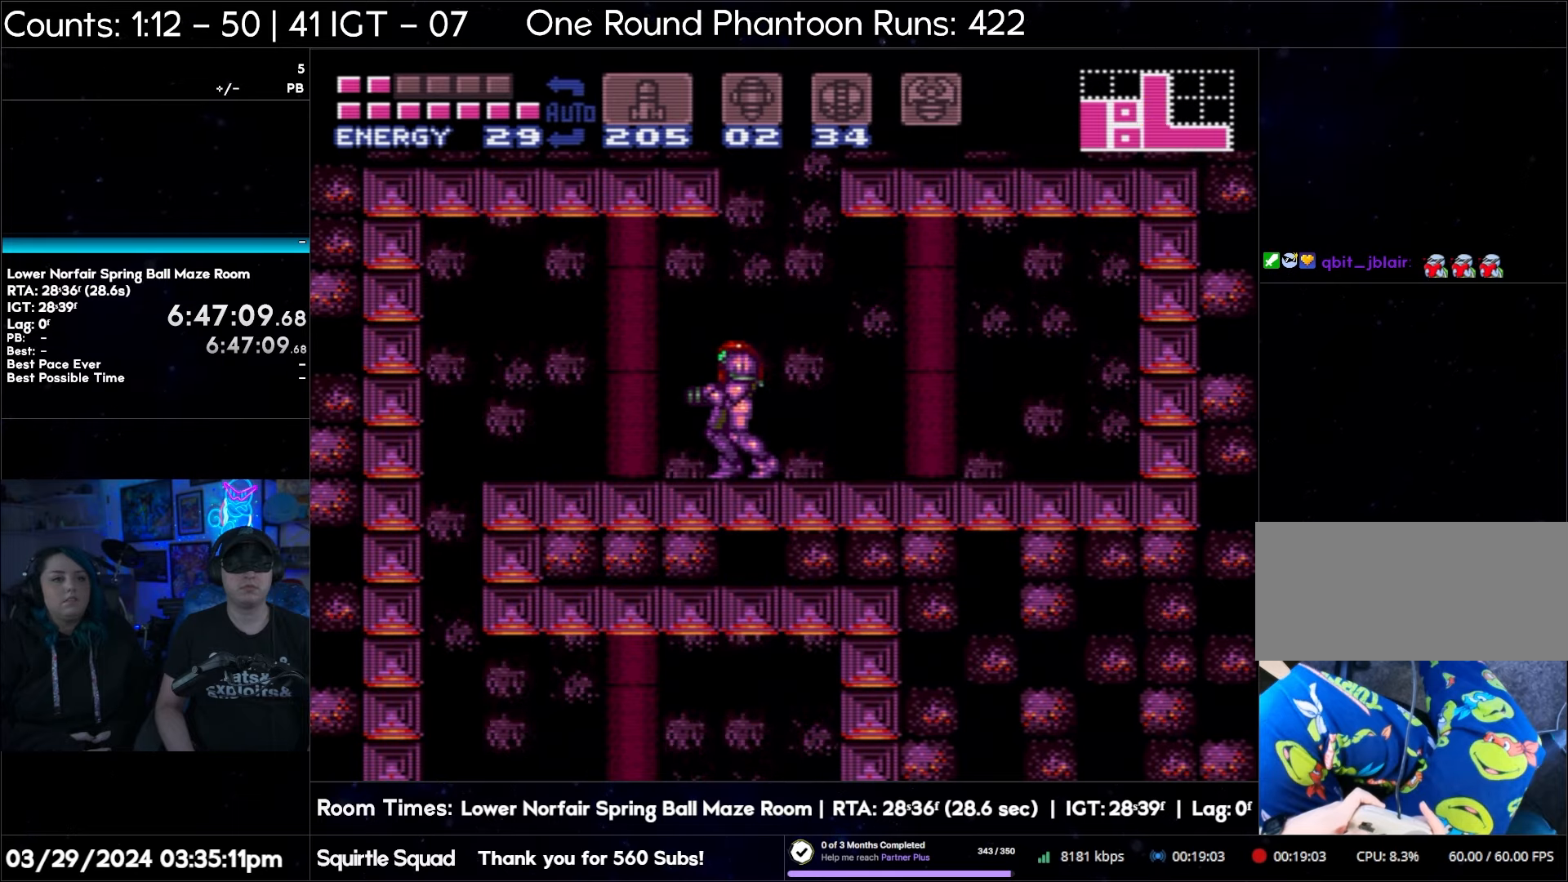
{"buttons": [], "events": []}
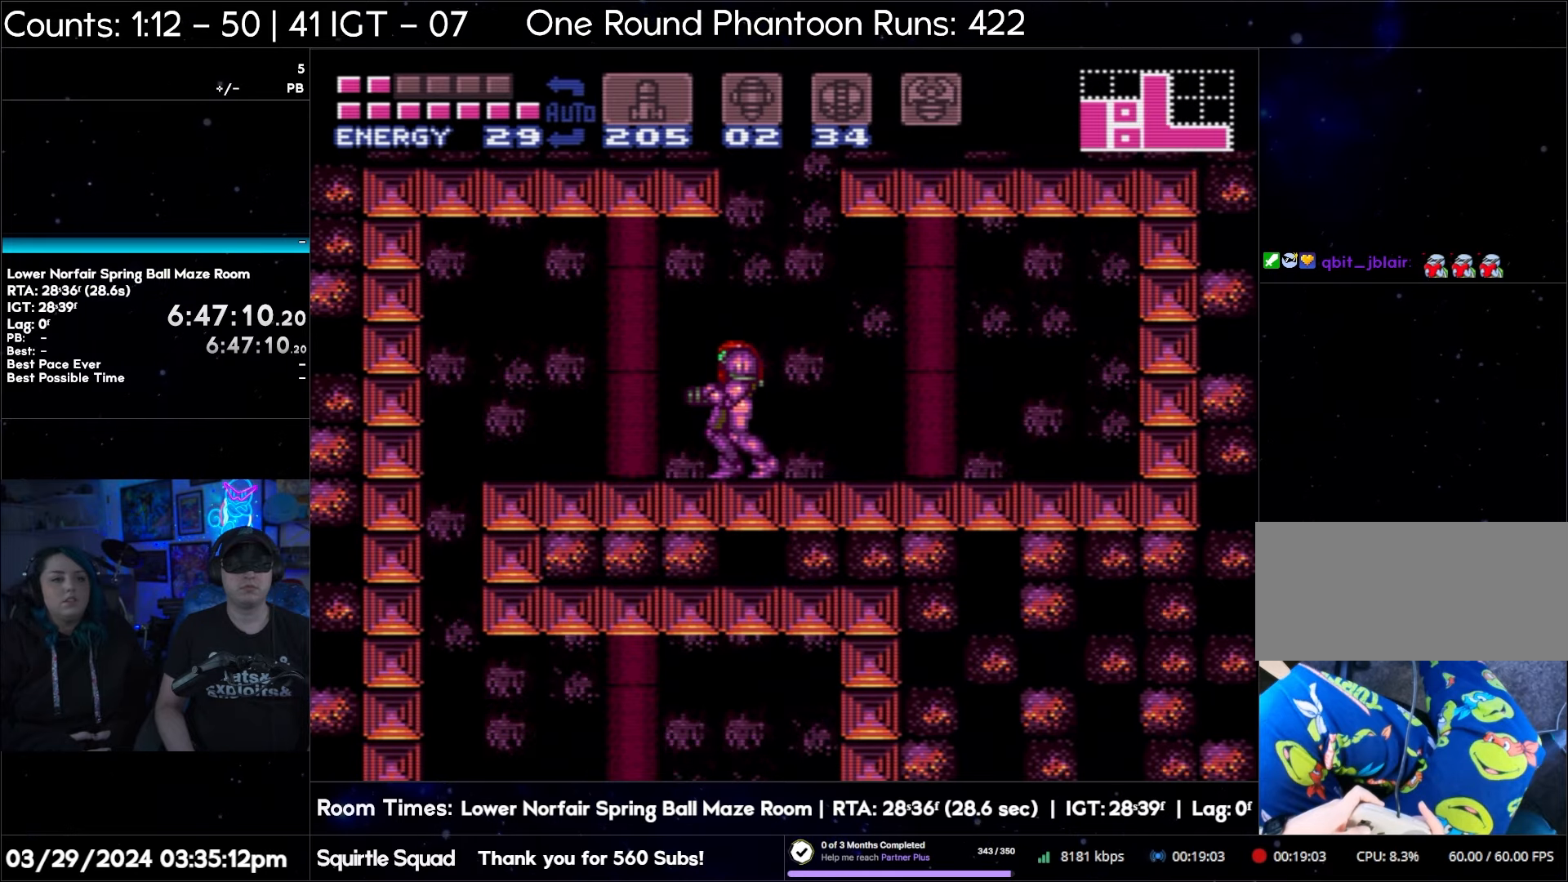
{"buttons": [], "events": []}
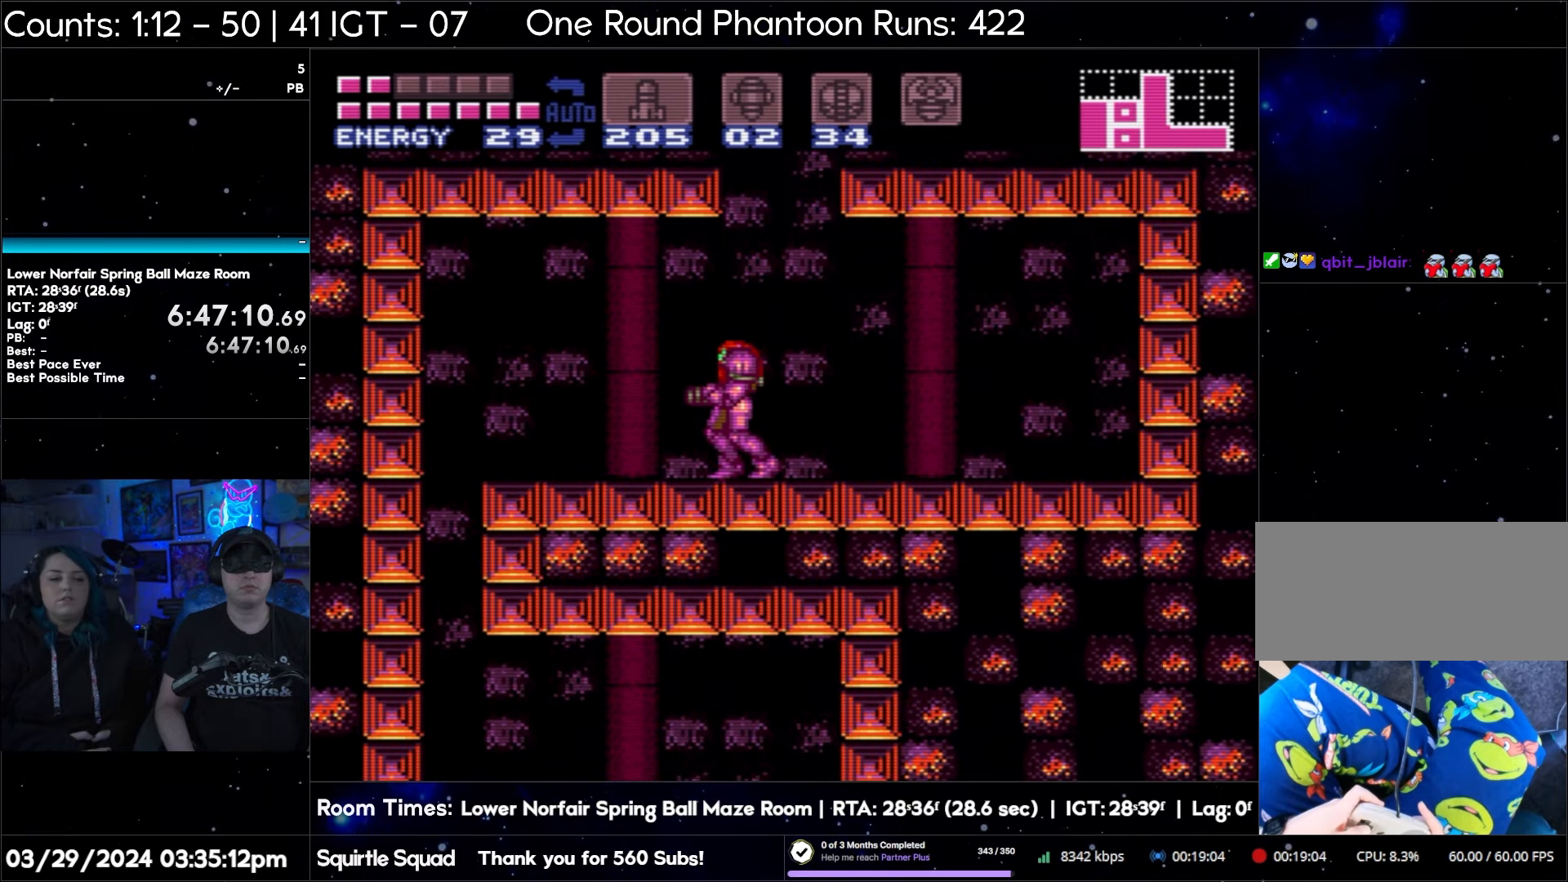
{"buttons": [], "events": []}
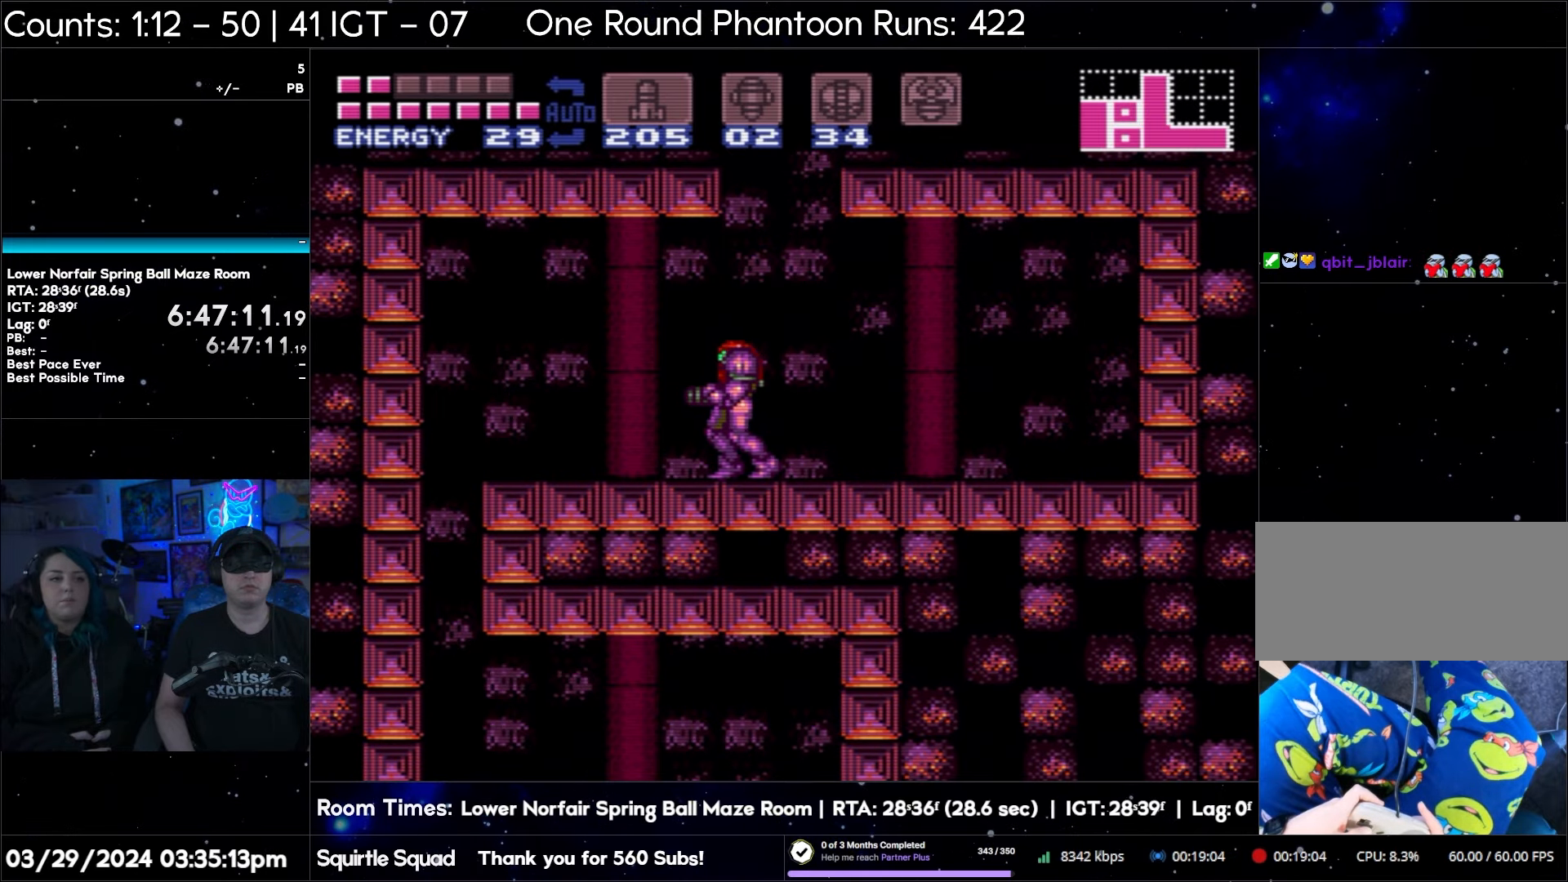
{"buttons": ["DPAD_RIGHT"], "events": [[283, "DPAD_RIGHT", "down"]]}
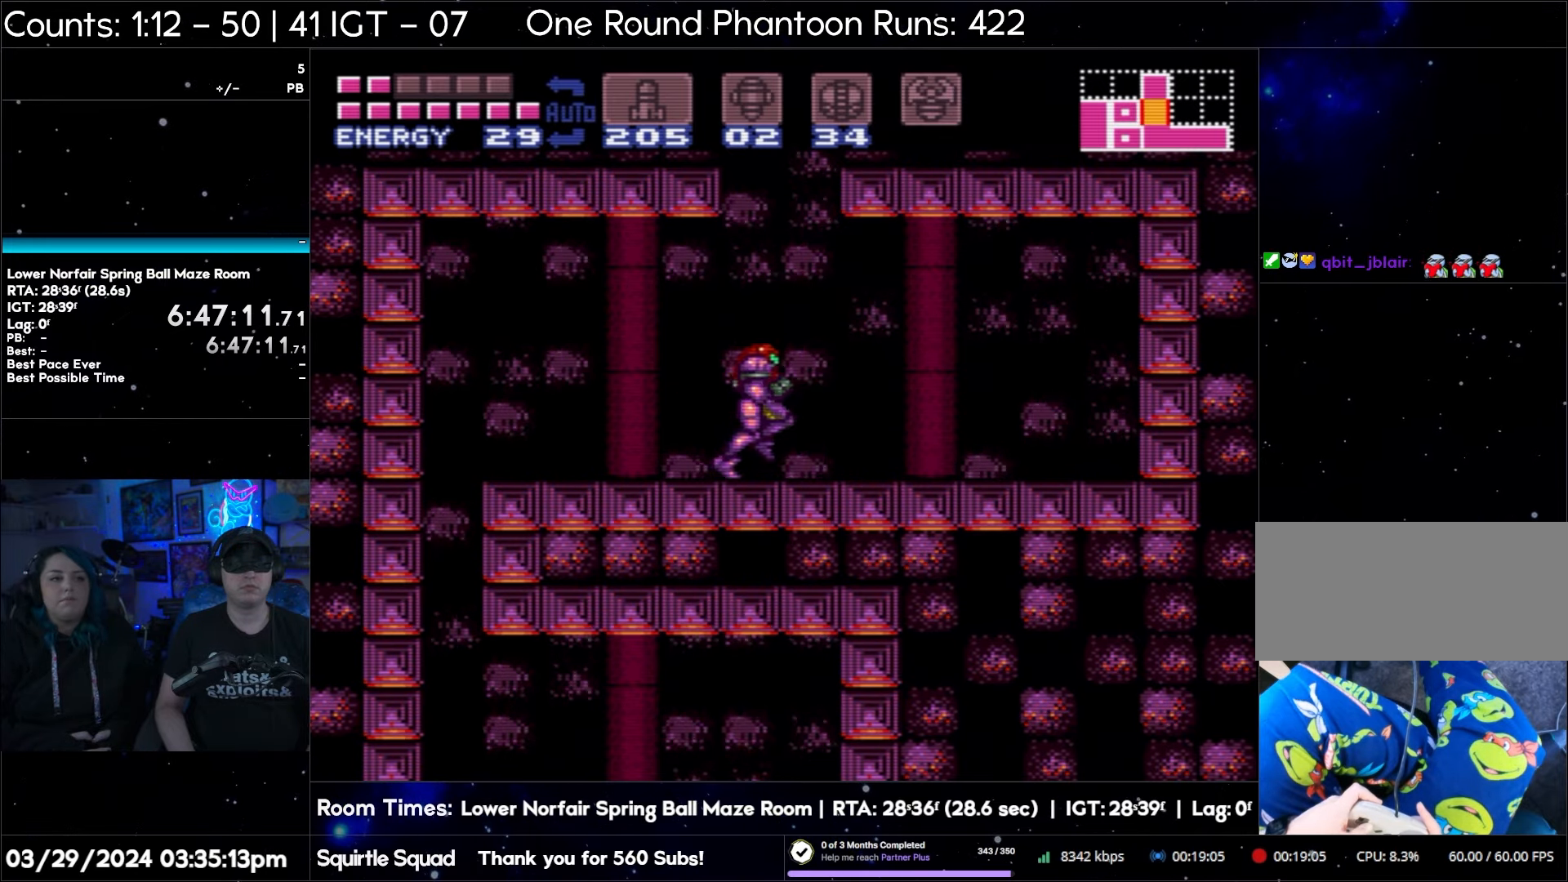
{"buttons": [], "events": [[17, "DPAD_RIGHT", "up"]]}
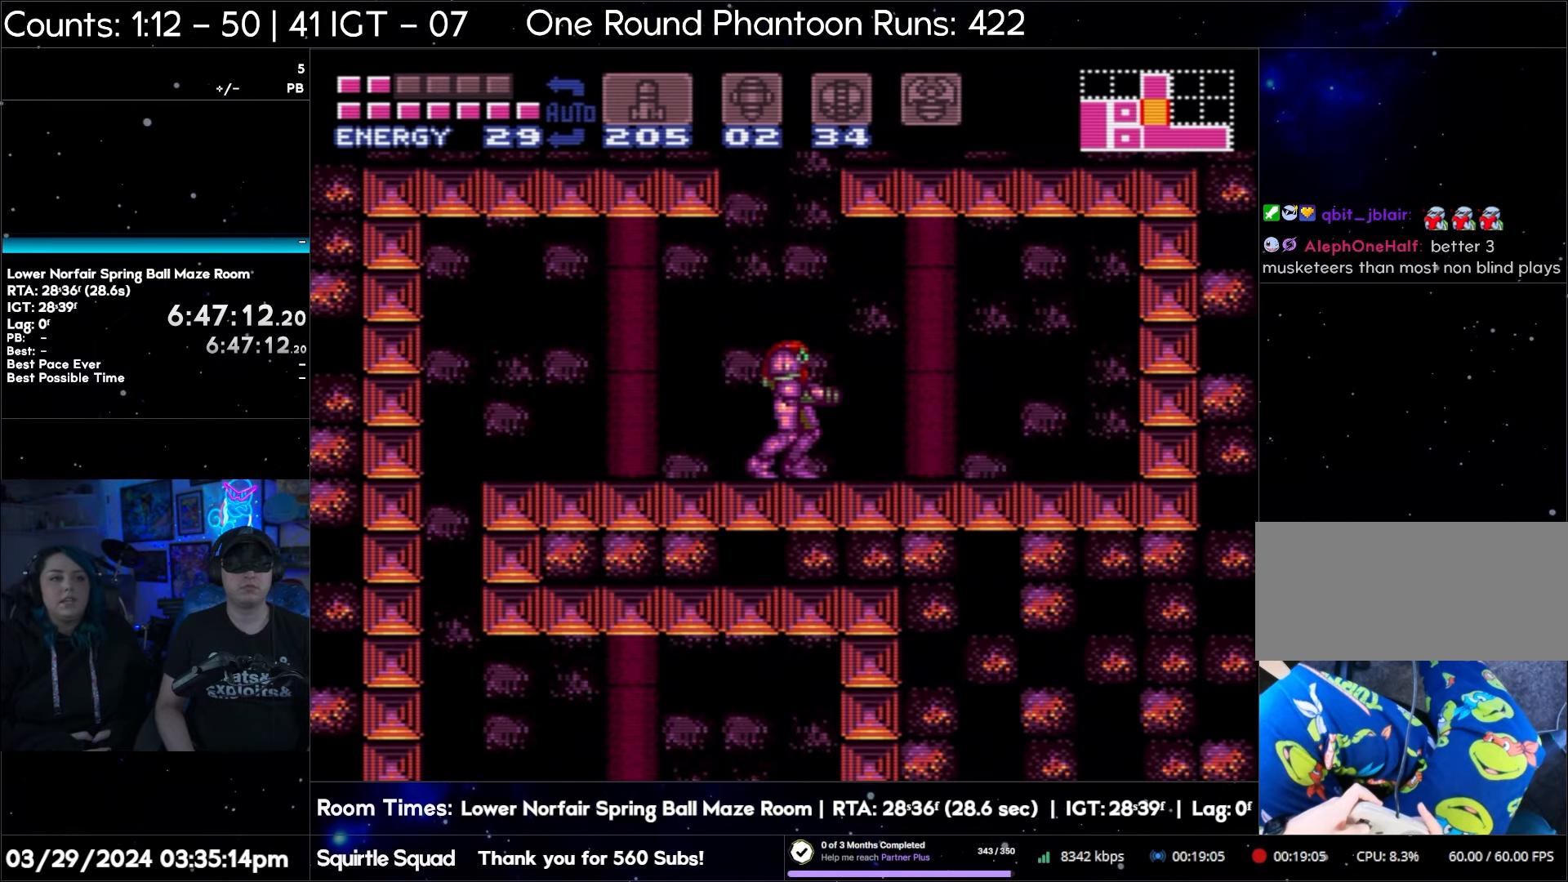
{"buttons": ["B"], "events": [[483, "B", "down"]]}
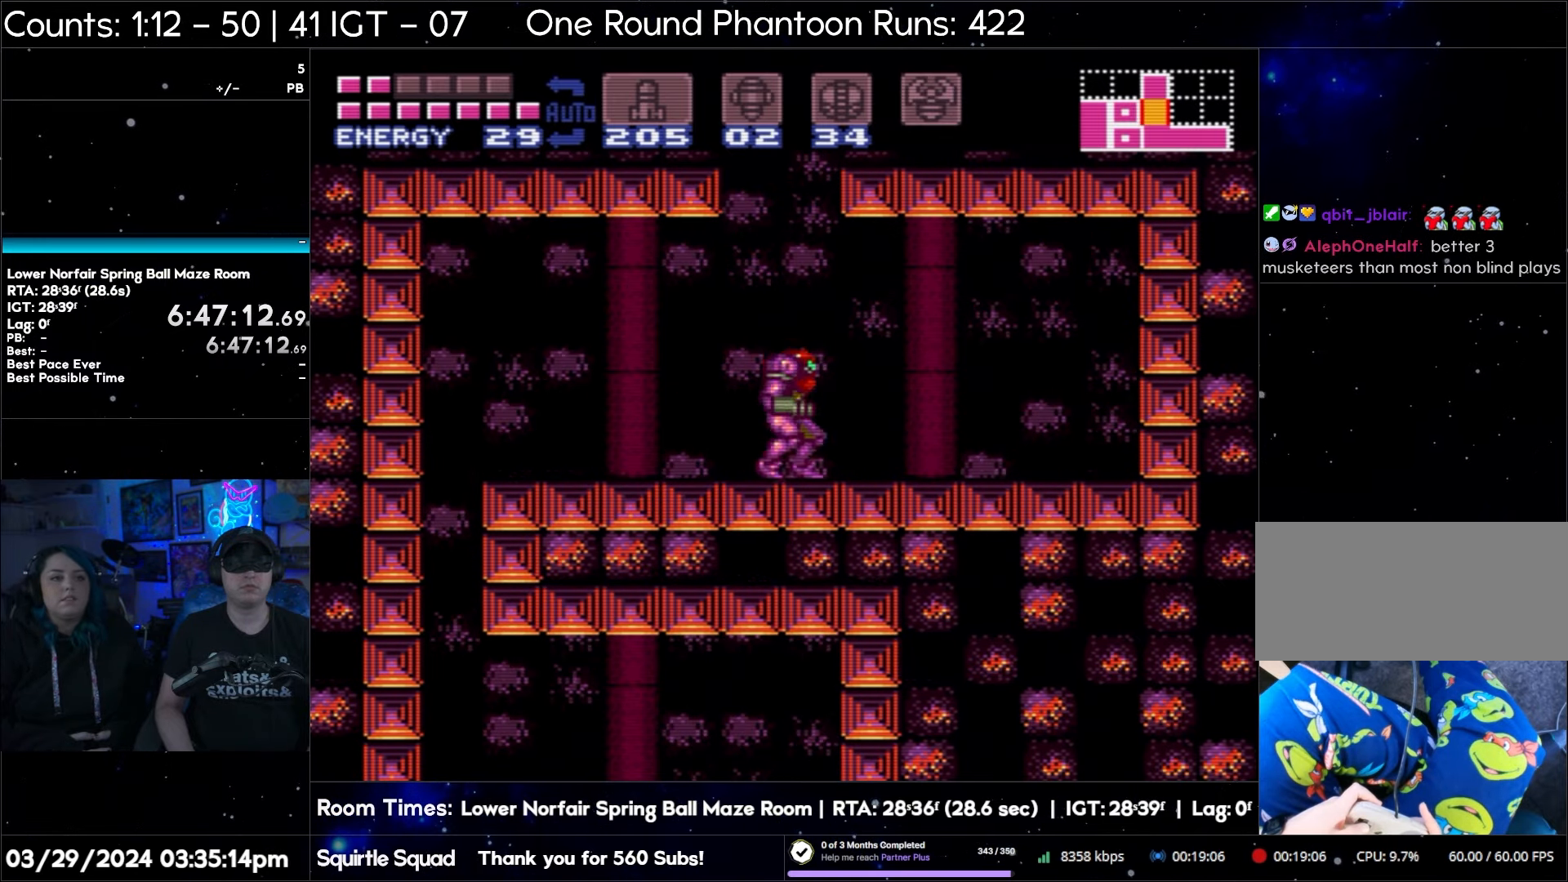
{"buttons": ["B"], "events": []}
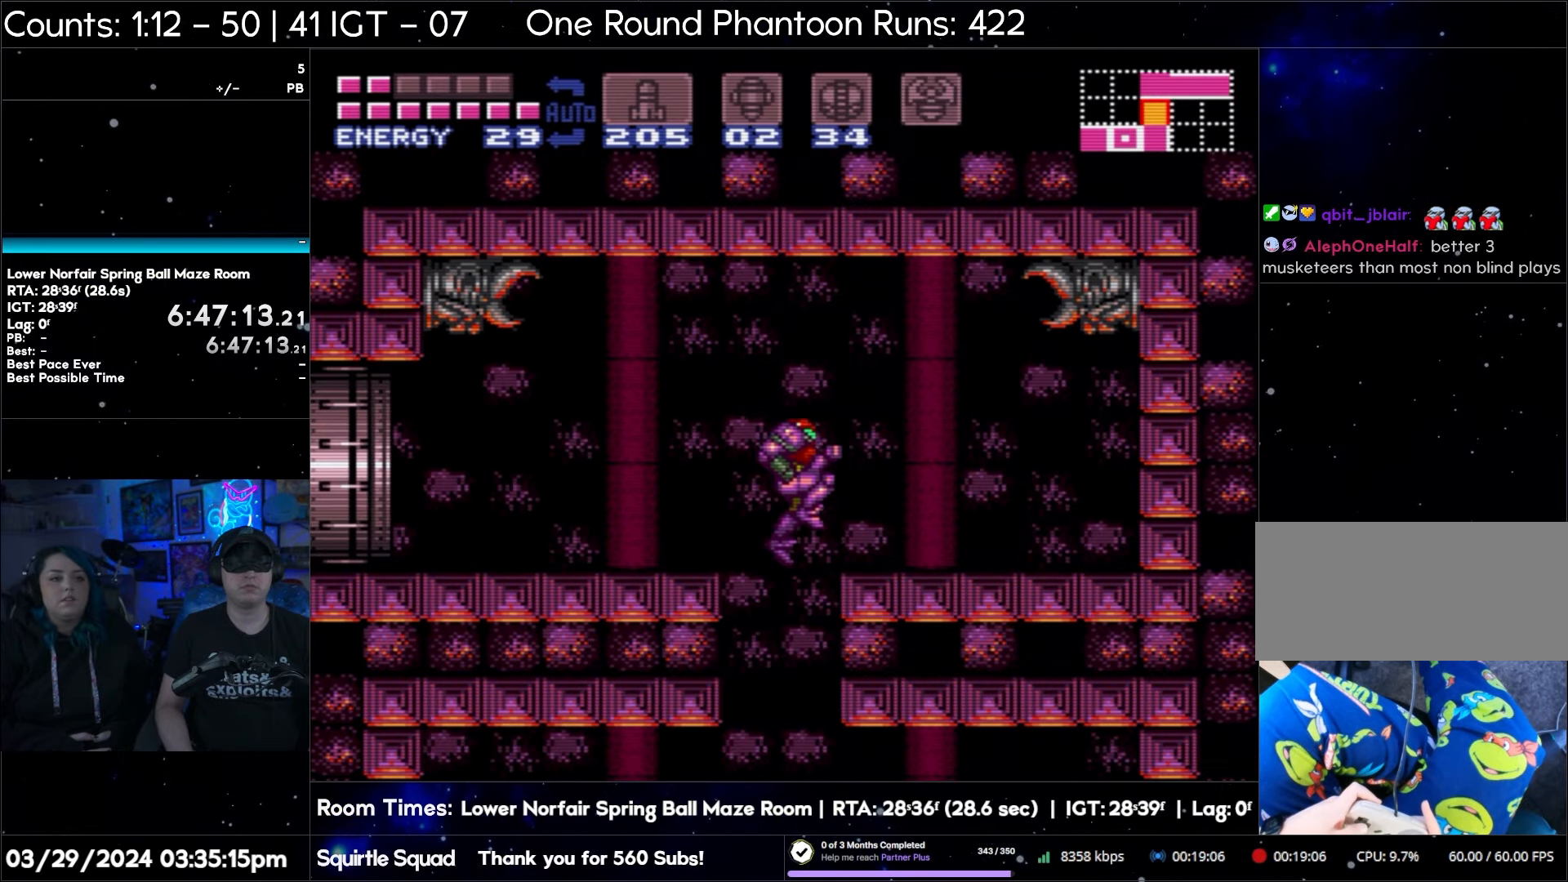
{"buttons": ["B"], "events": []}
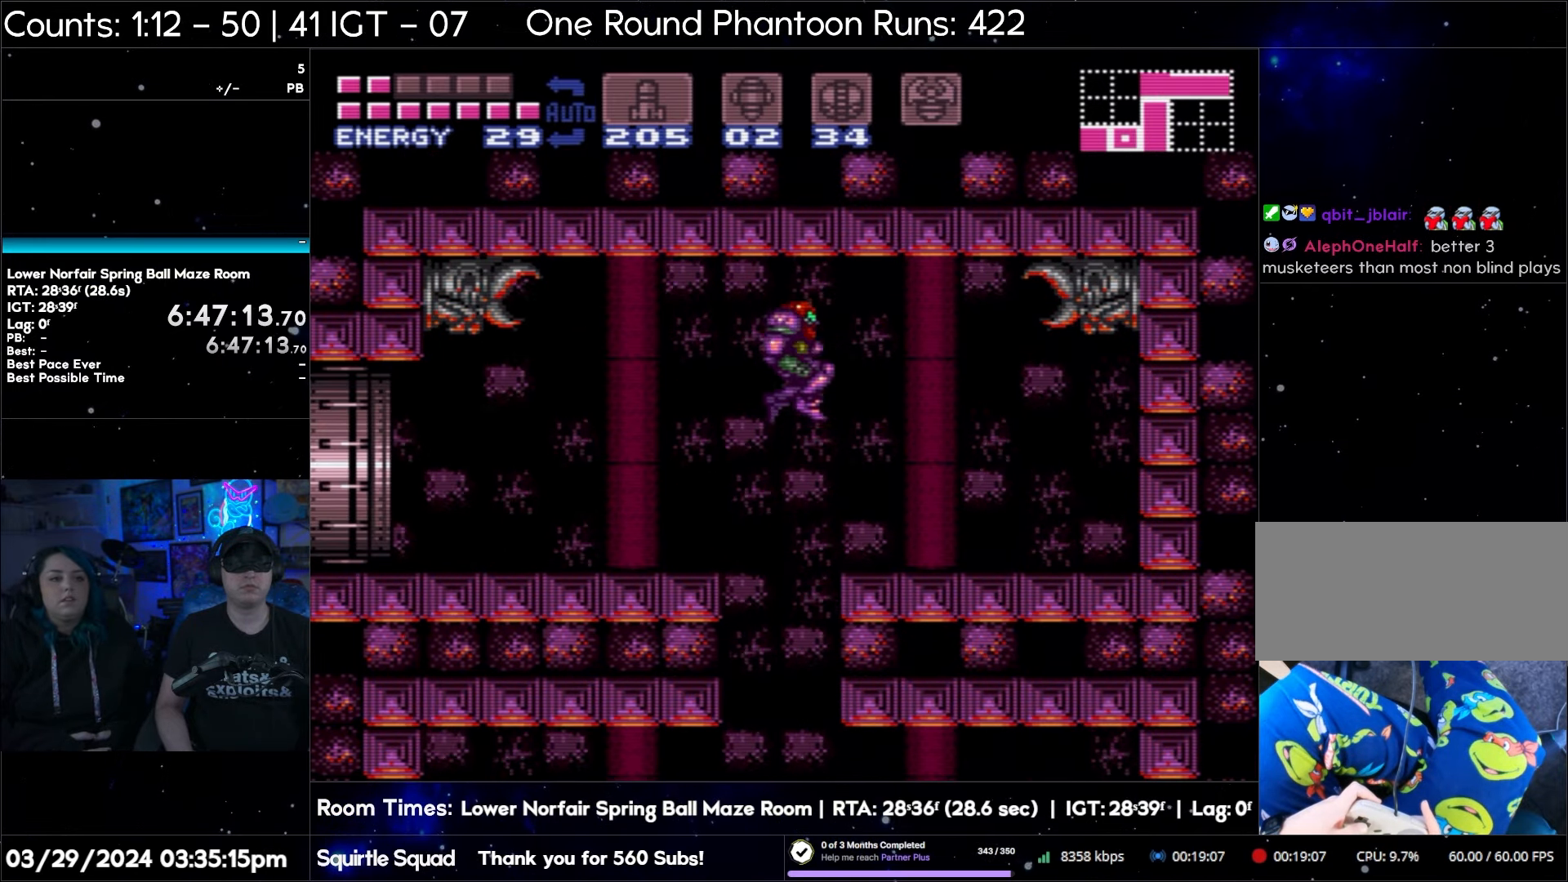
{"buttons": ["B"], "events": []}
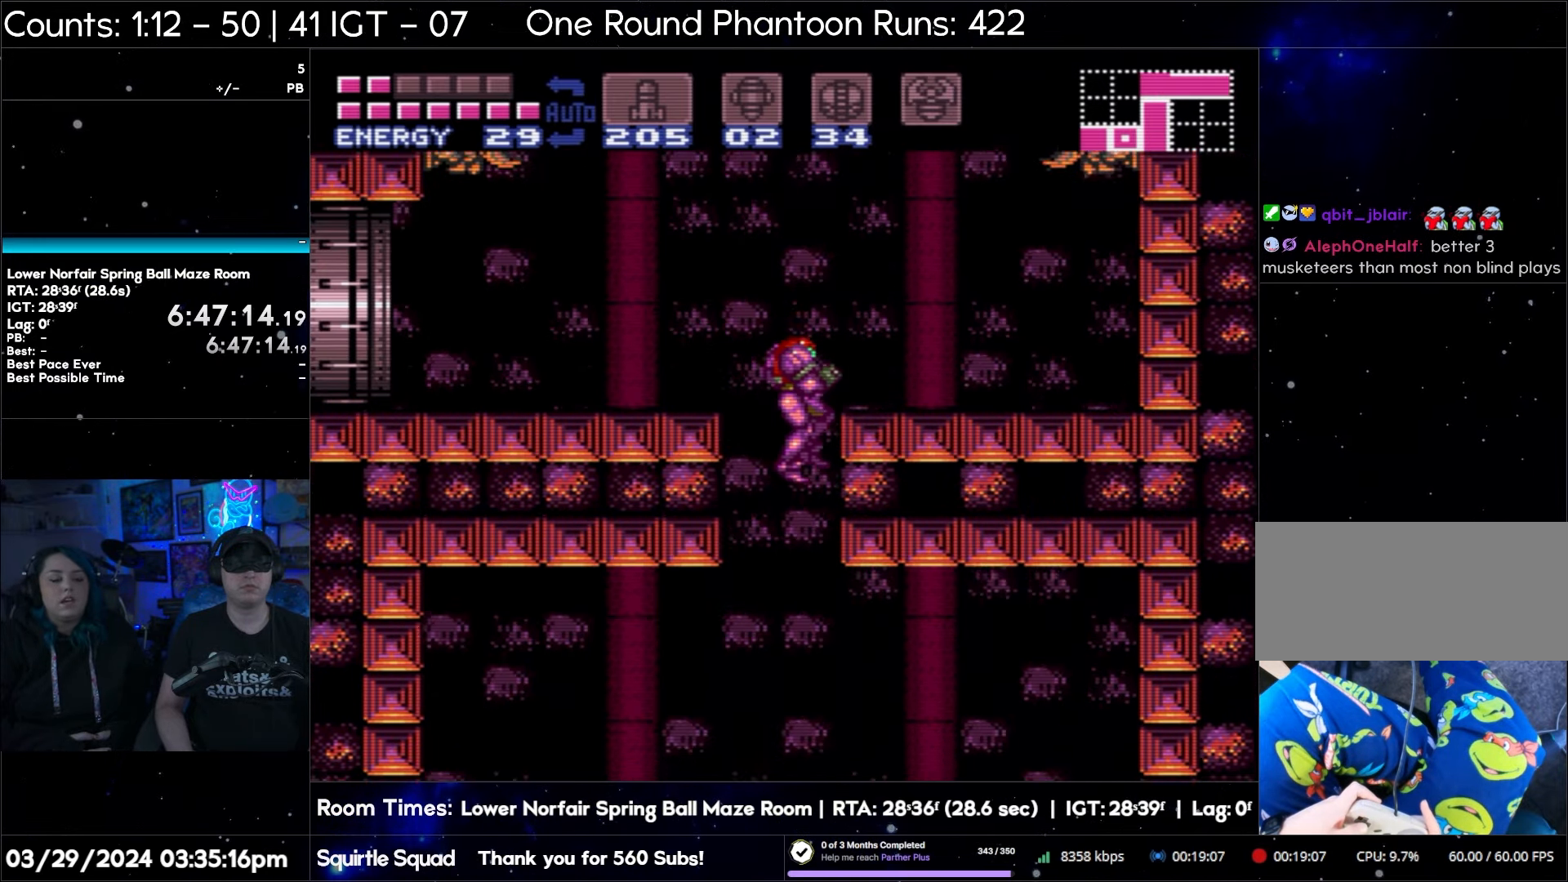
{"buttons": [], "events": [[433, "B", "up"]]}
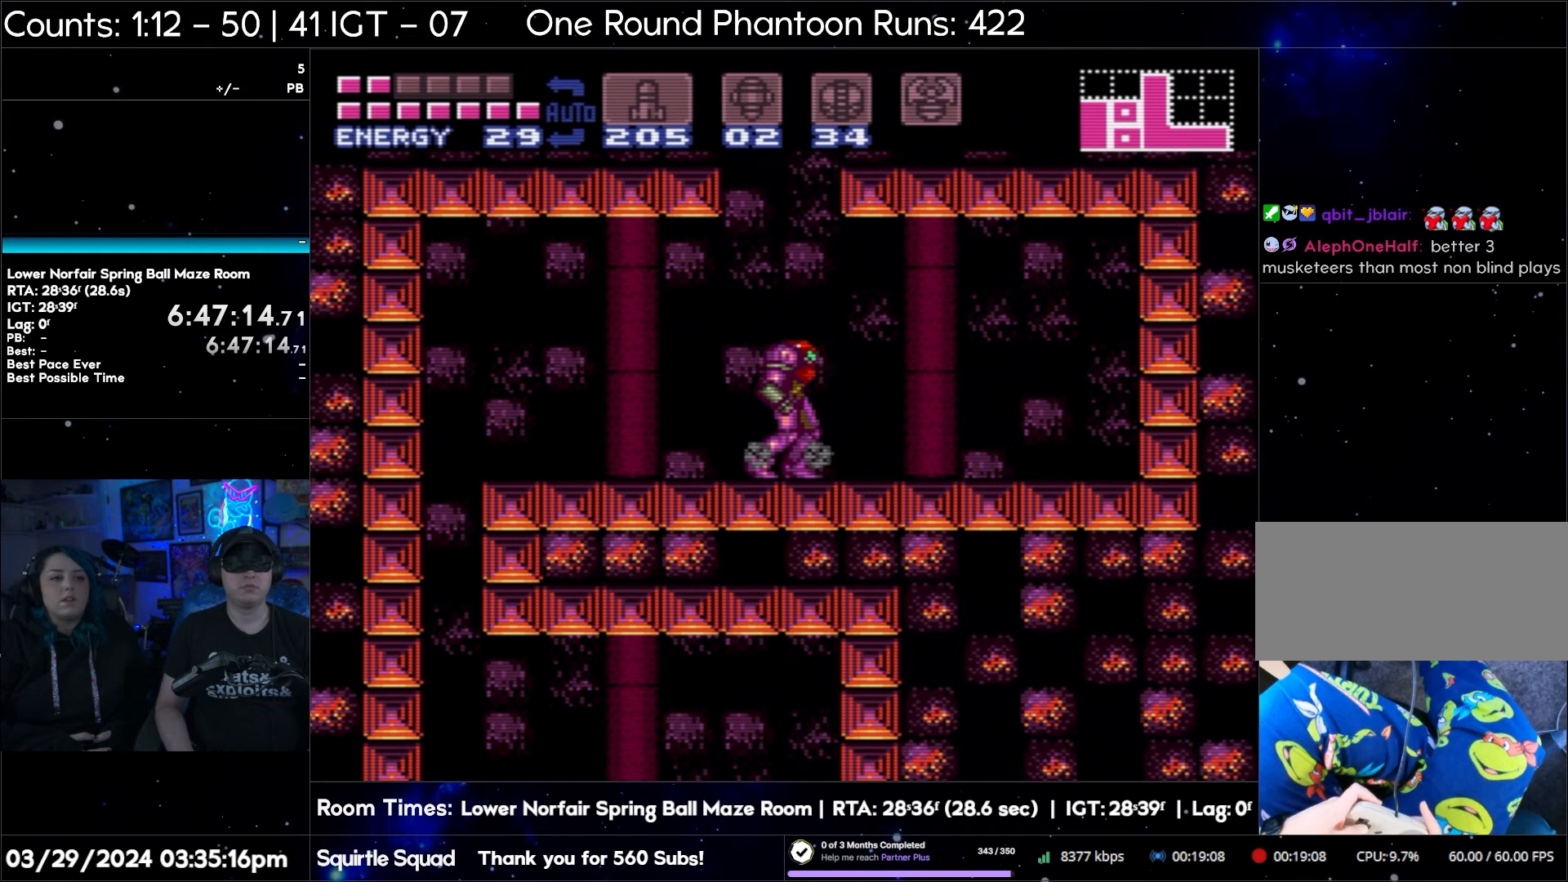
{"buttons": ["B"], "events": [[350, "B", "down"]]}
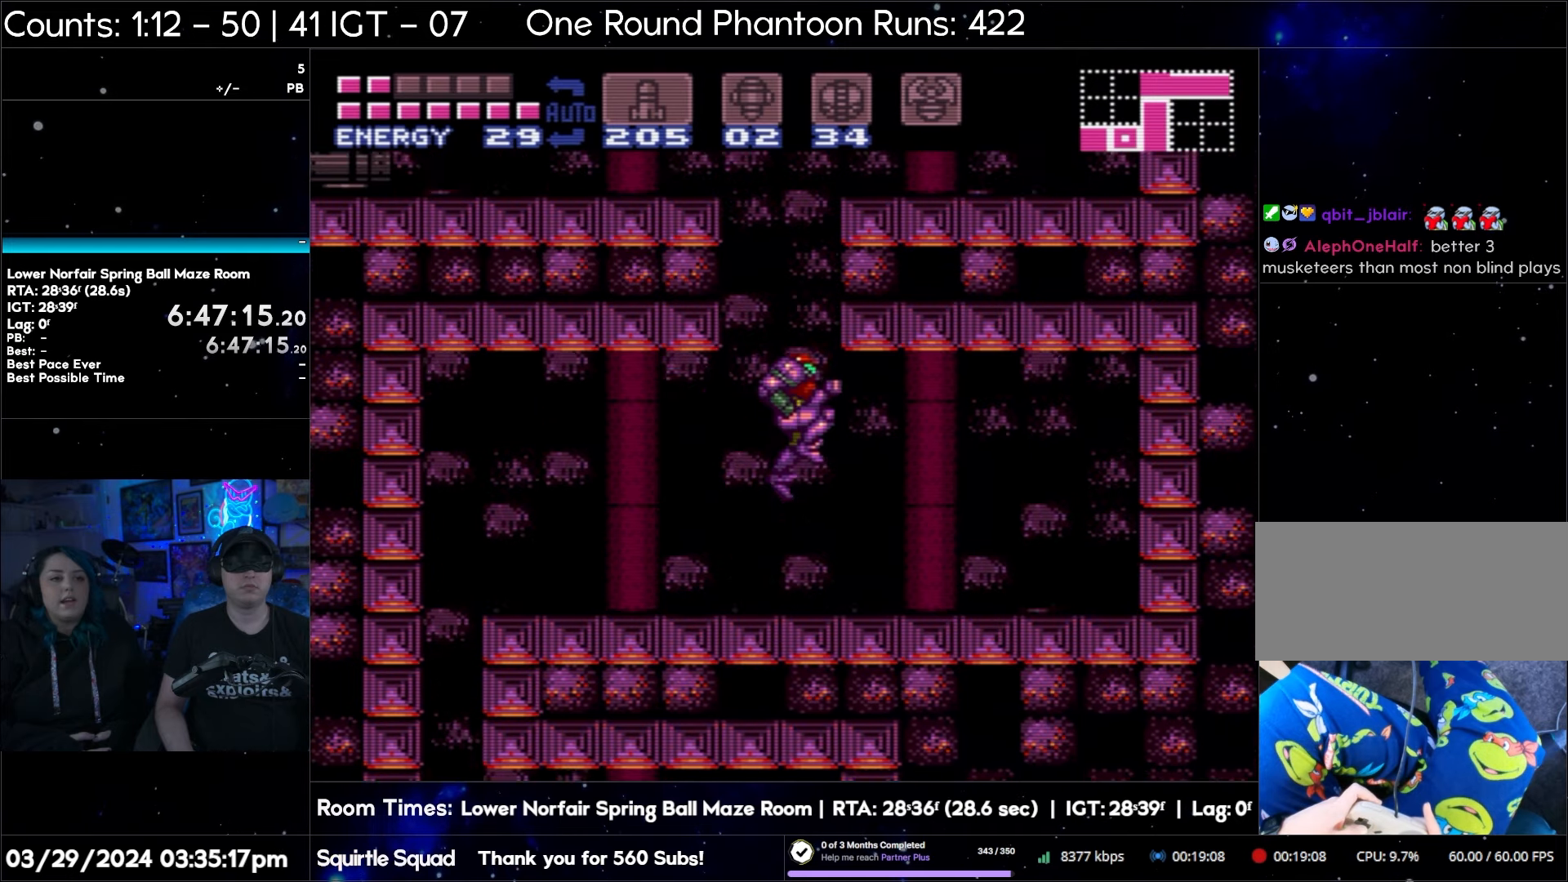
{"buttons": ["B", "DPAD_LEFT"], "events": [[350, "DPAD_LEFT", "down"]]}
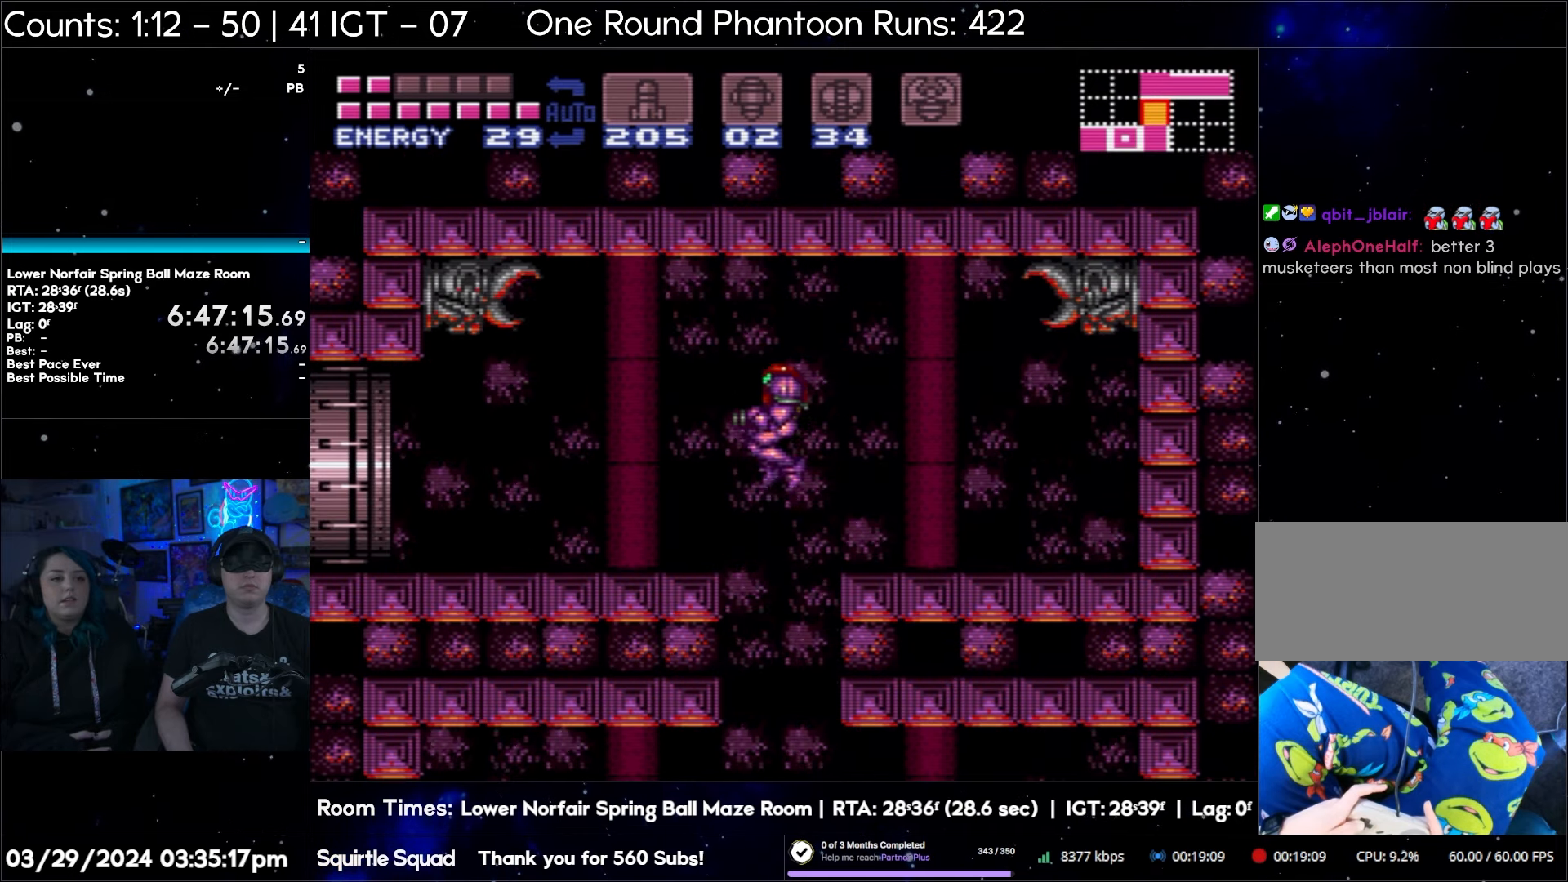
{"buttons": ["B", "DPAD_LEFT"], "events": []}
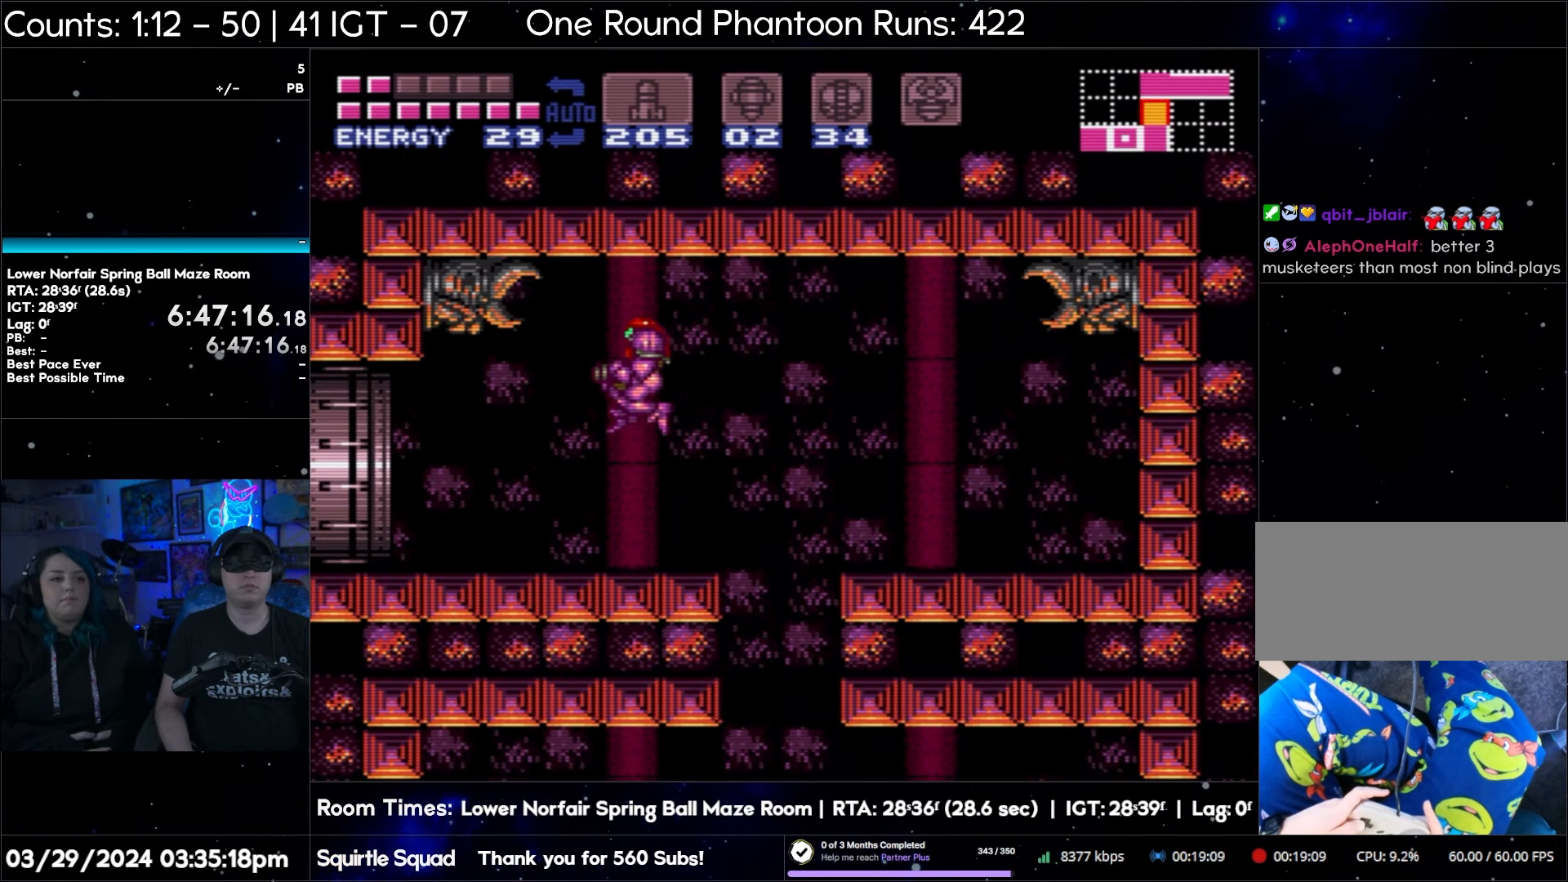
{"buttons": ["DPAD_LEFT"], "events": [[283, "B", "up"]]}
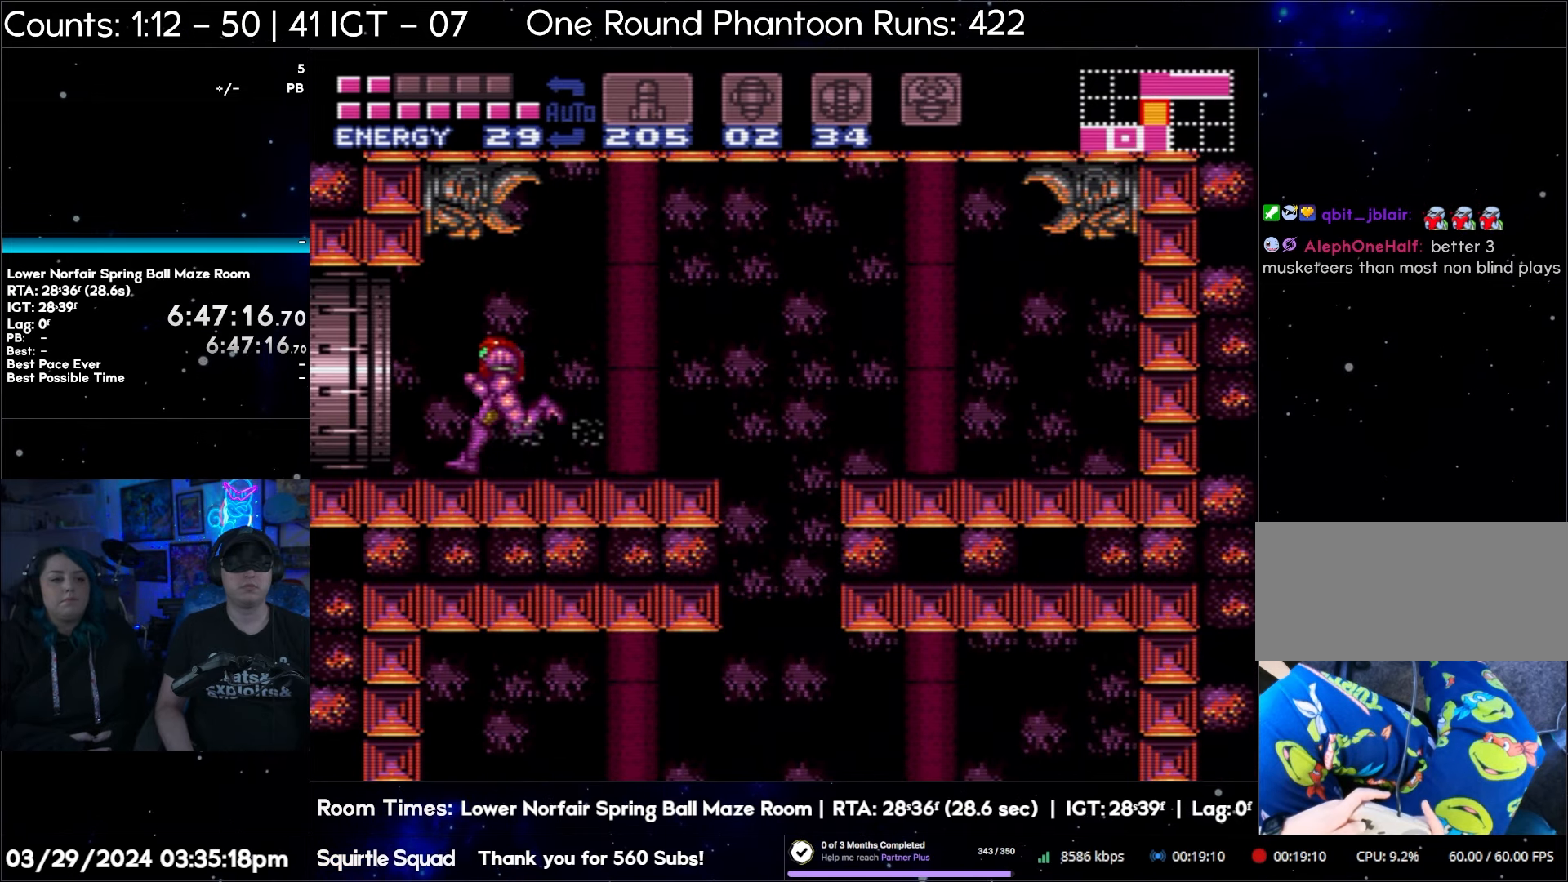
{"buttons": ["DPAD_LEFT"], "events": []}